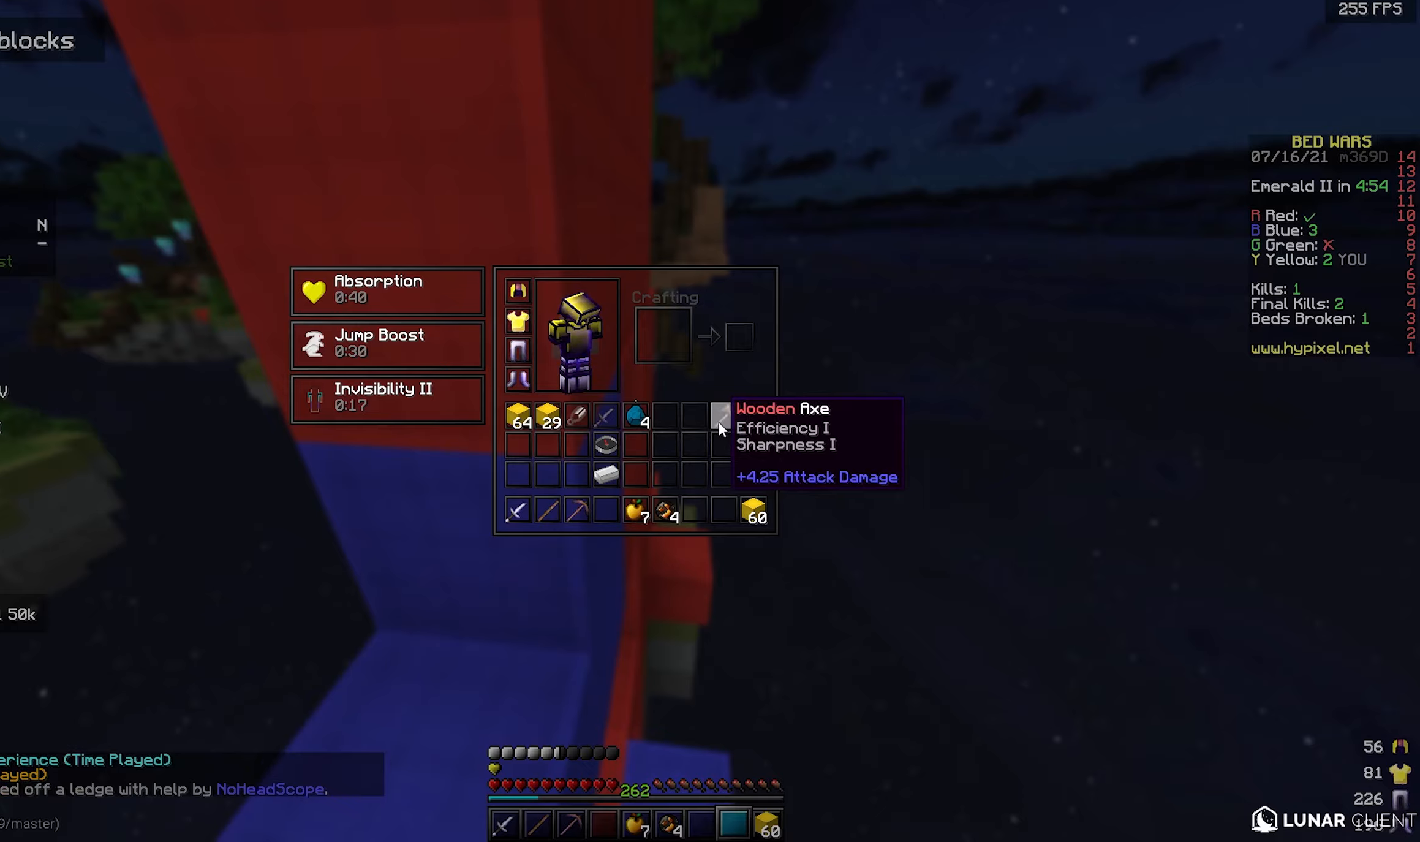
Gameplay with keyboard and mouse; each line is a JSON object with the keys and mouse buttons held at the frame after it. "events" lists presses ("down") and releases ("up") of "a", "d", "s", "space", "w", "mouse_left" and "mouse_right" between this image and that frame as [ms after this image, input, new state], when the widget could be followed in between. "mouse_left", "mouse_right" = the "left", "right" buttons of the "mouse" list. No other keys are recorded. Fast repeated clicks can show as one long hold. Mouse movement is not recorded.
{"keys": ["d"], "mouse": [], "events": [[450, "d", "down"]]}
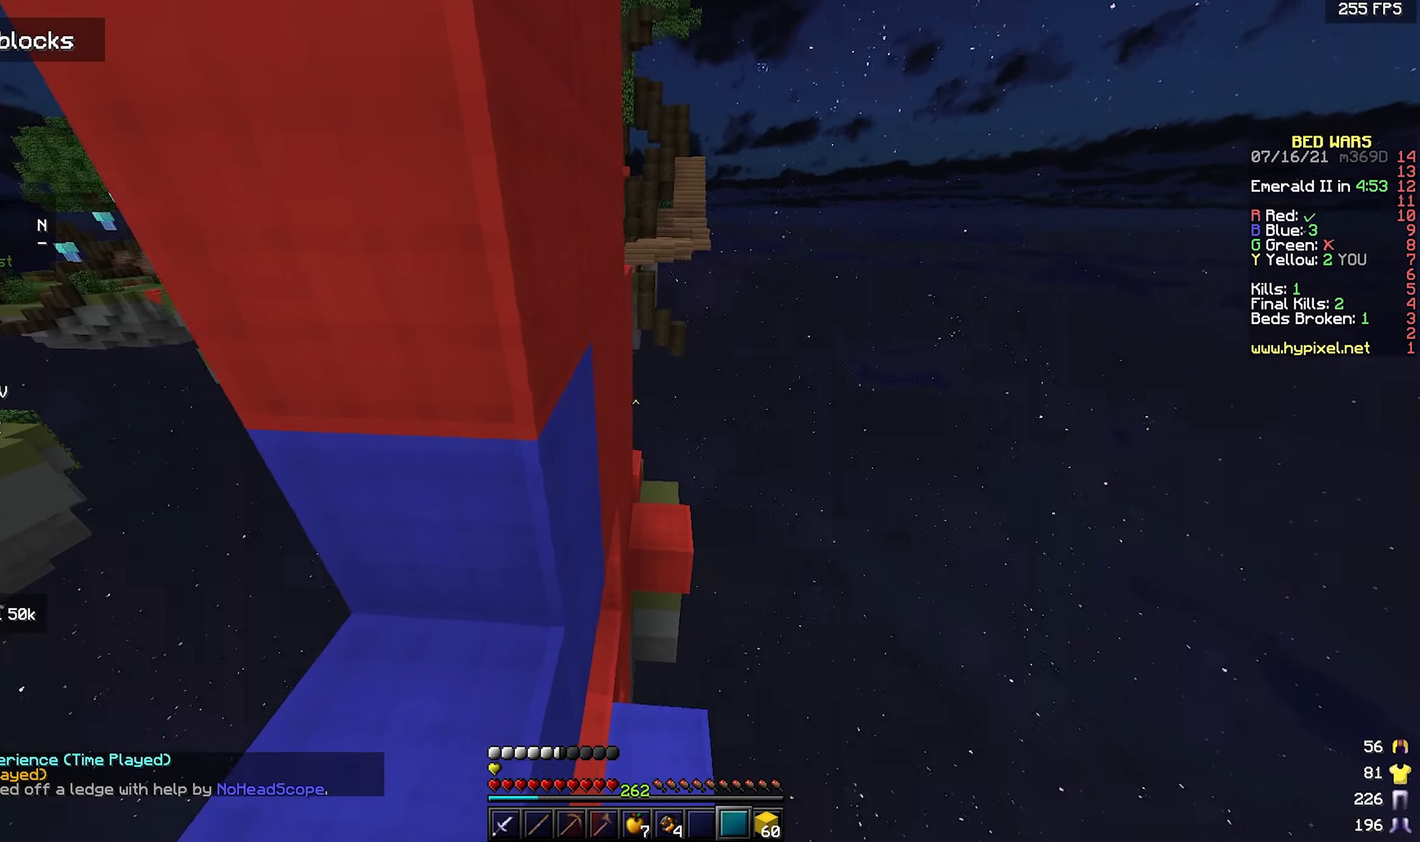
{"keys": ["a", "space", "w"], "mouse": [], "events": [[84, "w", "down"], [117, "a", "down"], [134, "d", "up"], [167, "w", "up"], [267, "a", "up"], [317, "w", "down"], [450, "a", "down"], [467, "space", "down"]]}
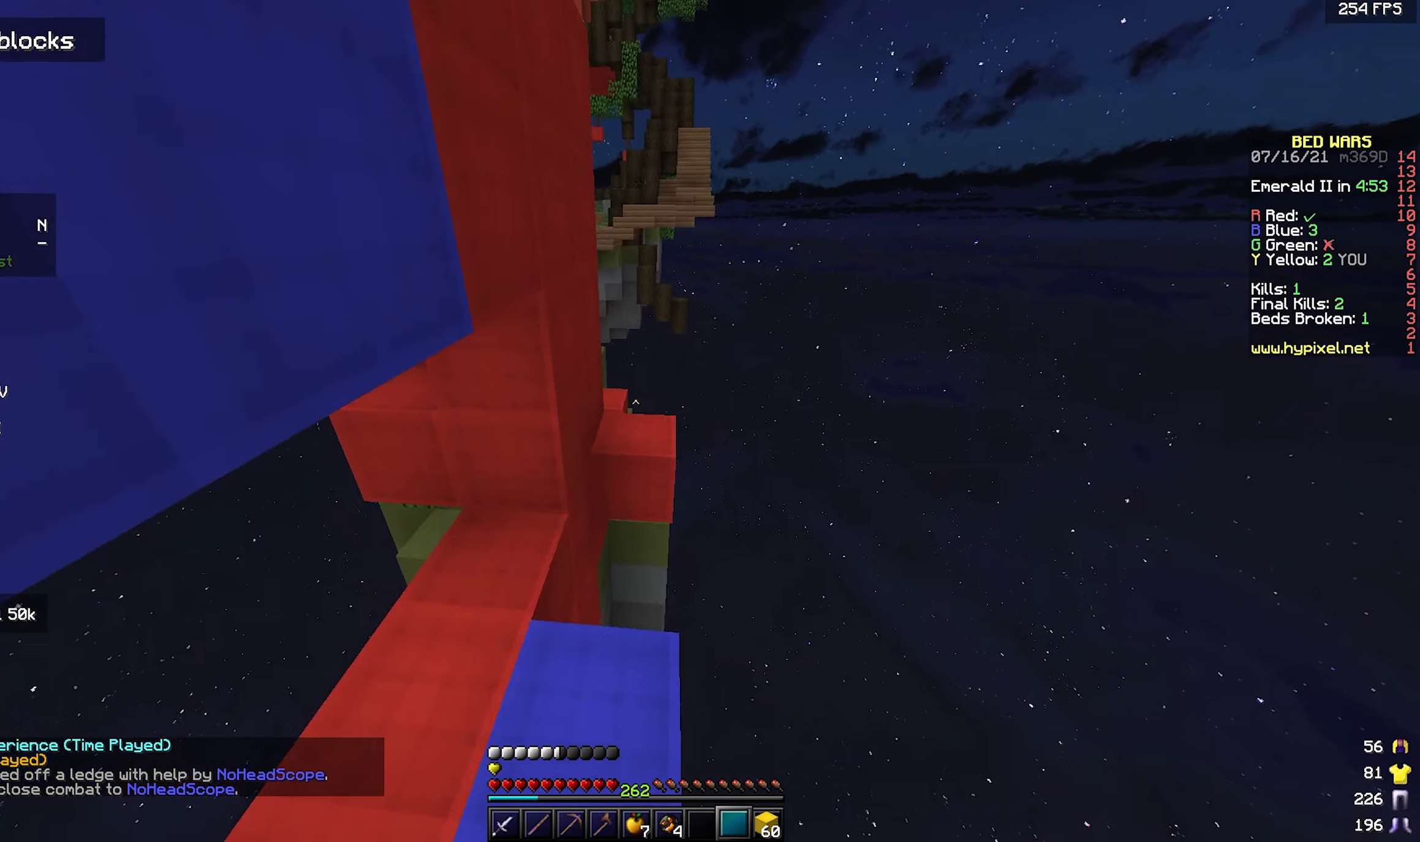
{"keys": ["space", "w"], "mouse": [], "events": [[34, "a", "up"]]}
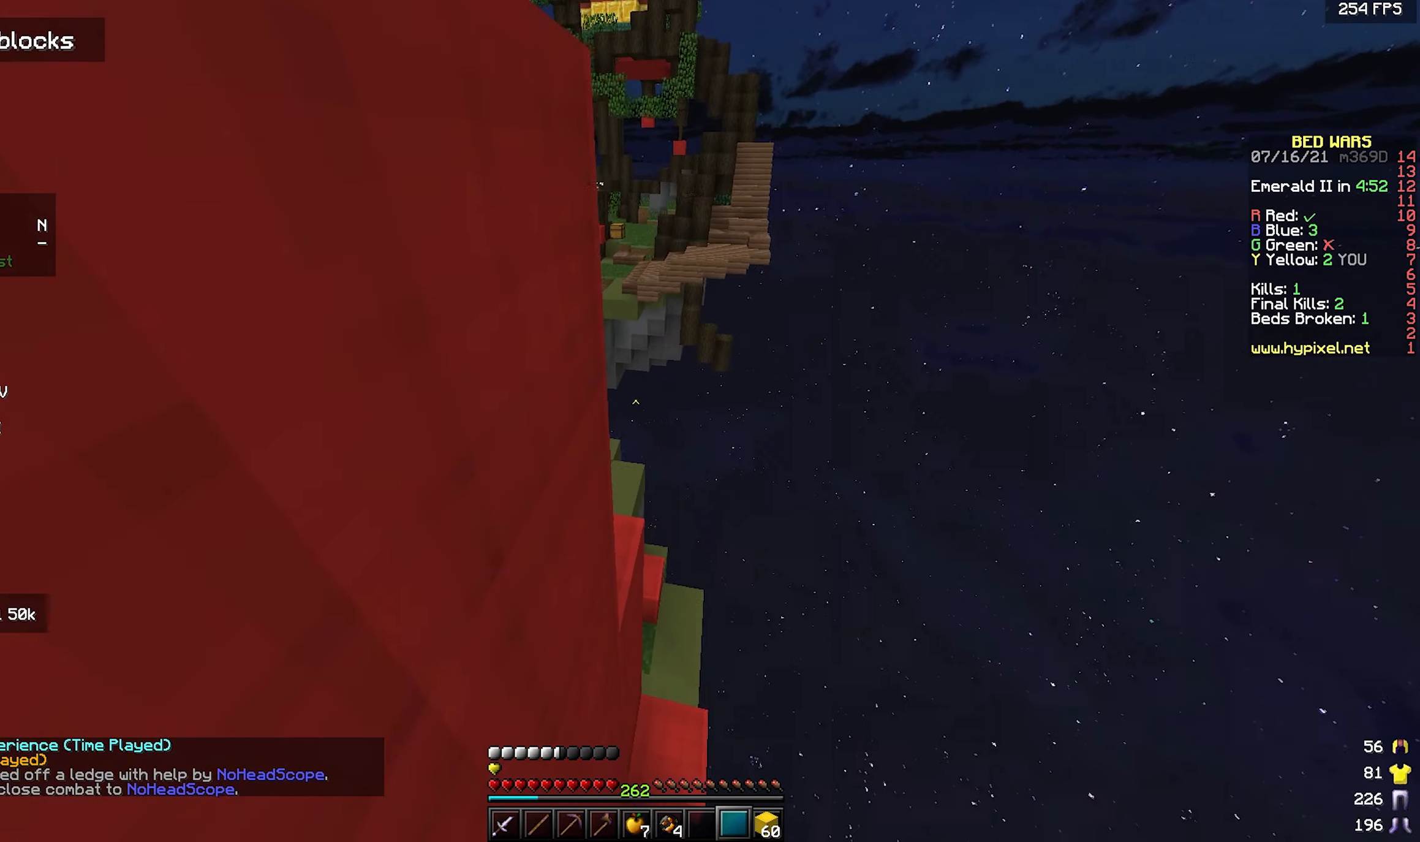
{"keys": ["a", "w"], "mouse": [], "events": [[67, "space", "up"], [434, "a", "down"]]}
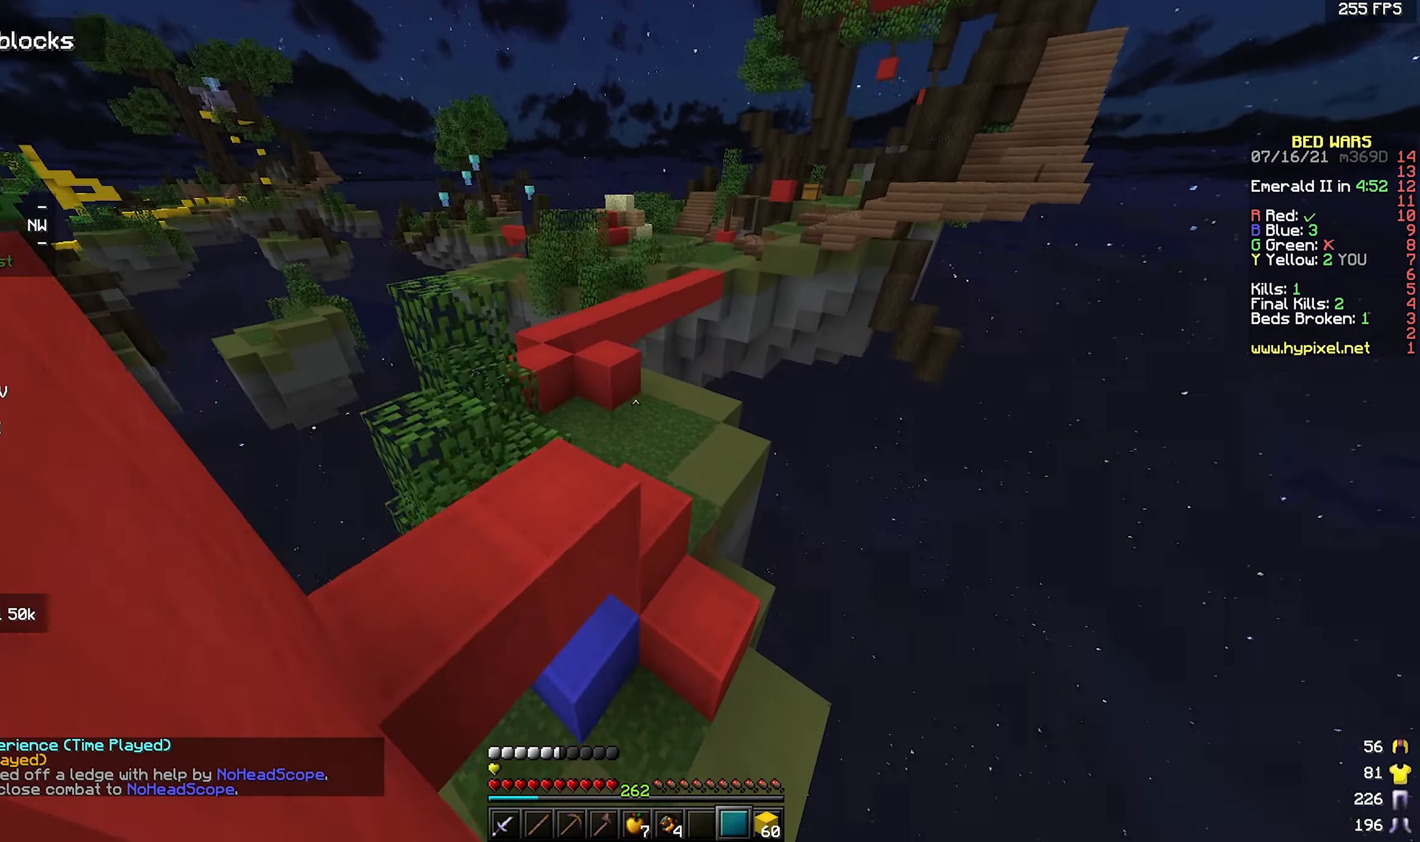
{"keys": ["a", "space", "w"], "mouse": [], "events": [[67, "space", "down"], [250, "a", "up"], [467, "a", "down"]]}
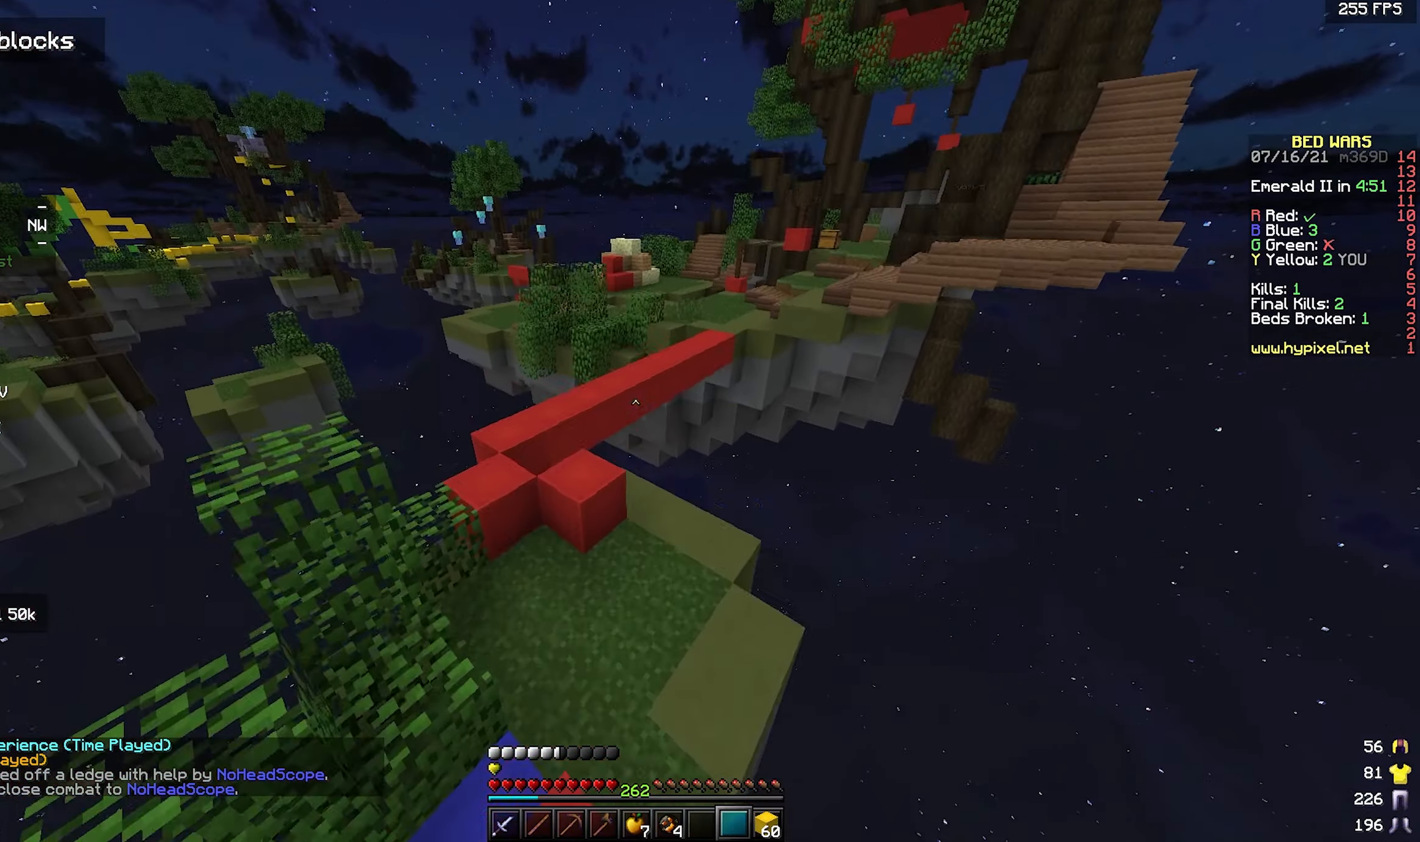
{"keys": ["d", "w"], "mouse": [], "events": [[67, "space", "up"], [117, "a", "up"], [150, "d", "down"], [200, "w", "up"], [334, "w", "down"]]}
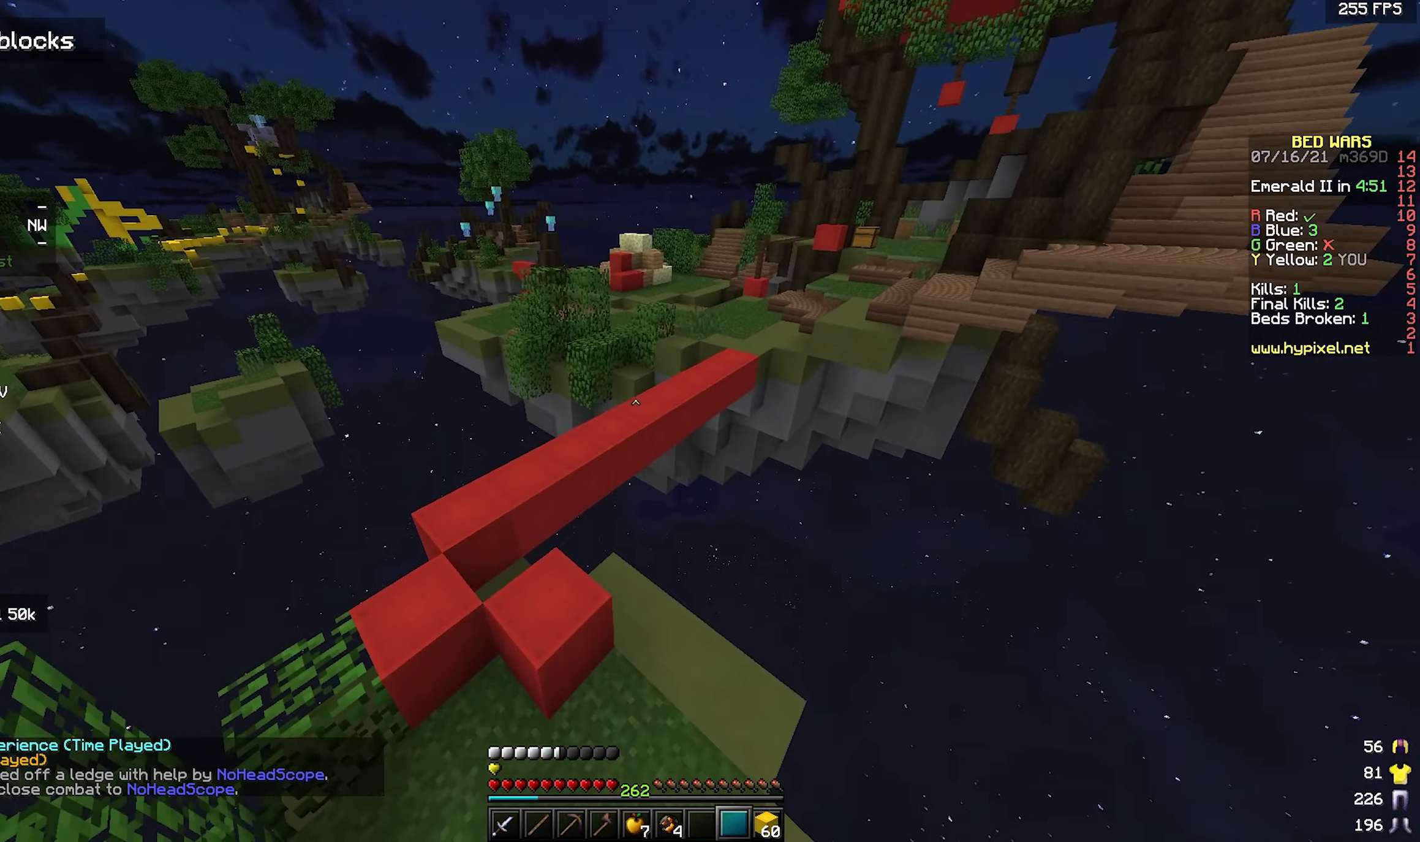
{"keys": ["space", "w"], "mouse": [], "events": [[117, "d", "up"], [284, "space", "down"]]}
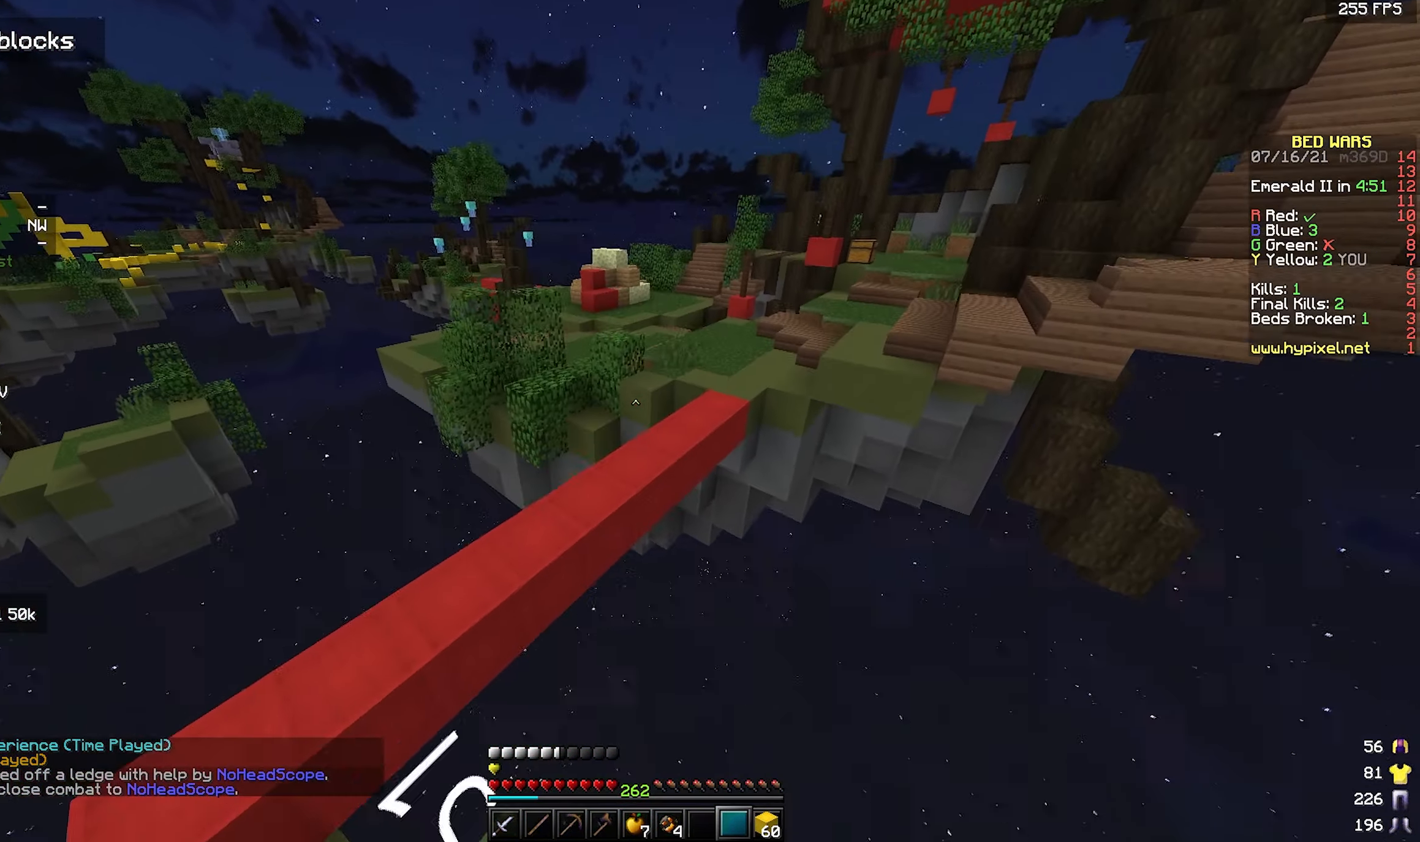
{"keys": ["space", "w"], "mouse": [], "events": [[17, "a", "down"], [334, "a", "up"]]}
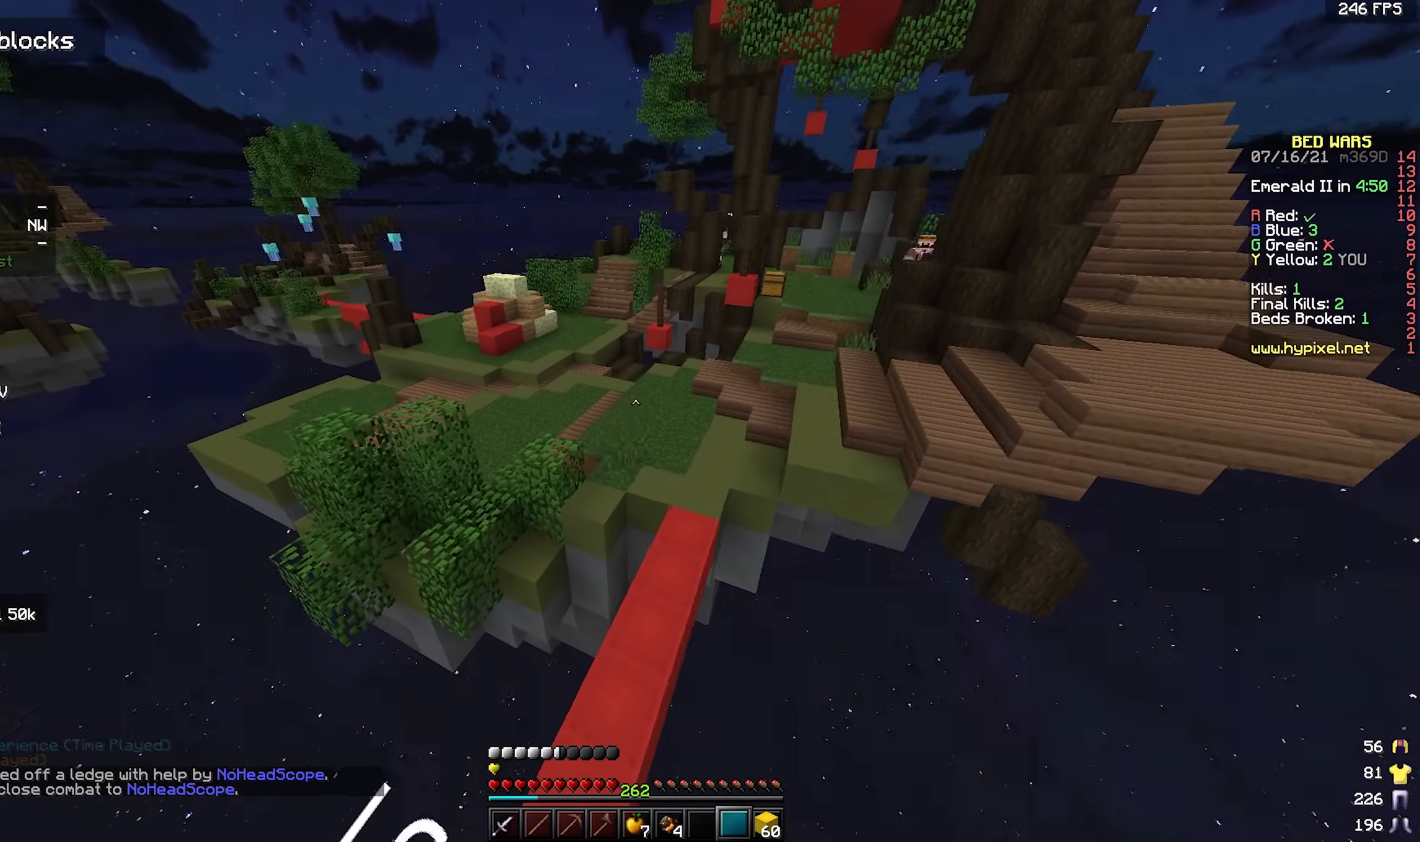
{"keys": ["space", "w"], "mouse": [], "events": [[117, "d", "down"], [334, "d", "up"]]}
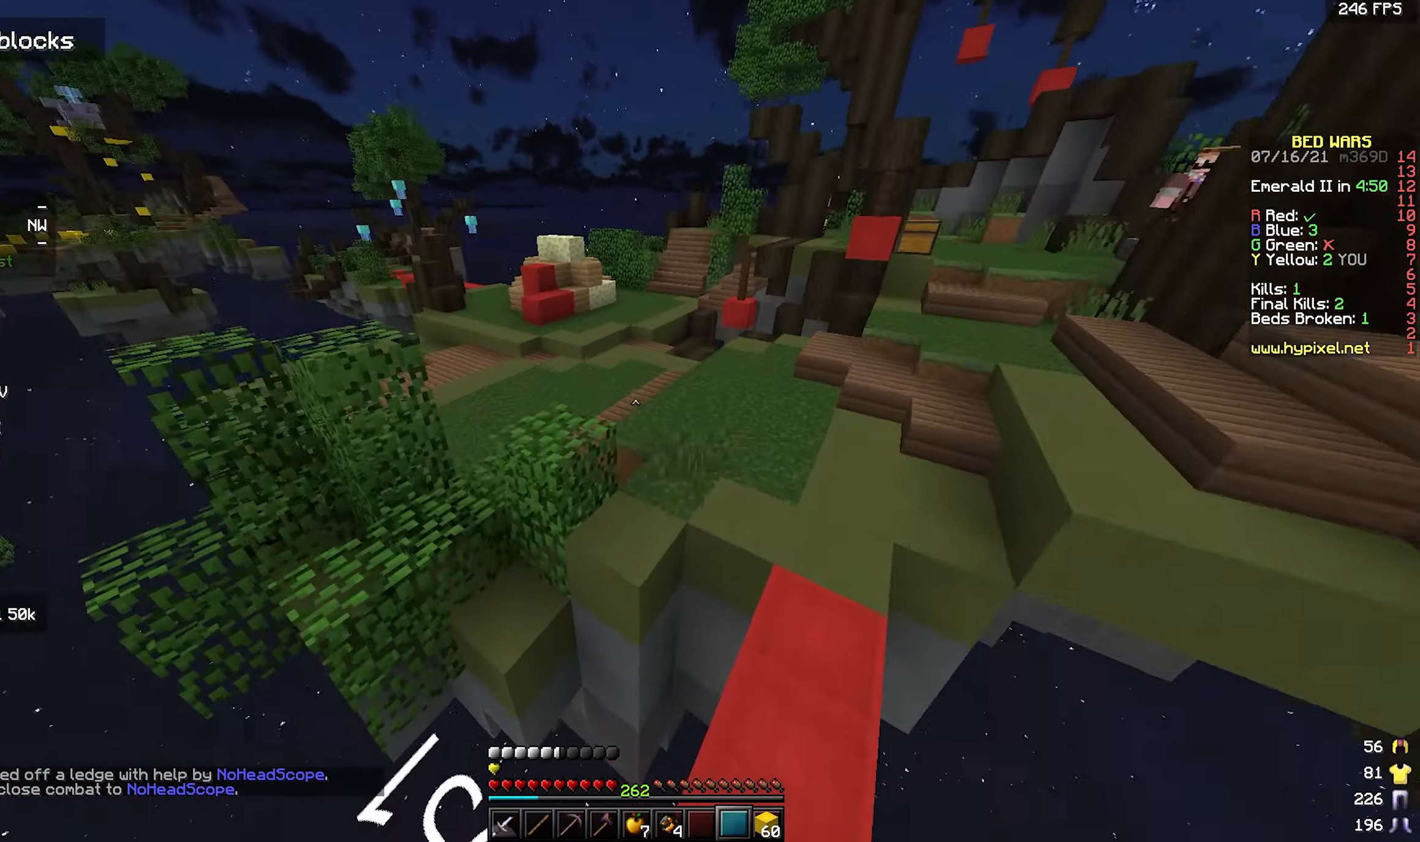
{"keys": ["space", "w"], "mouse": [], "events": []}
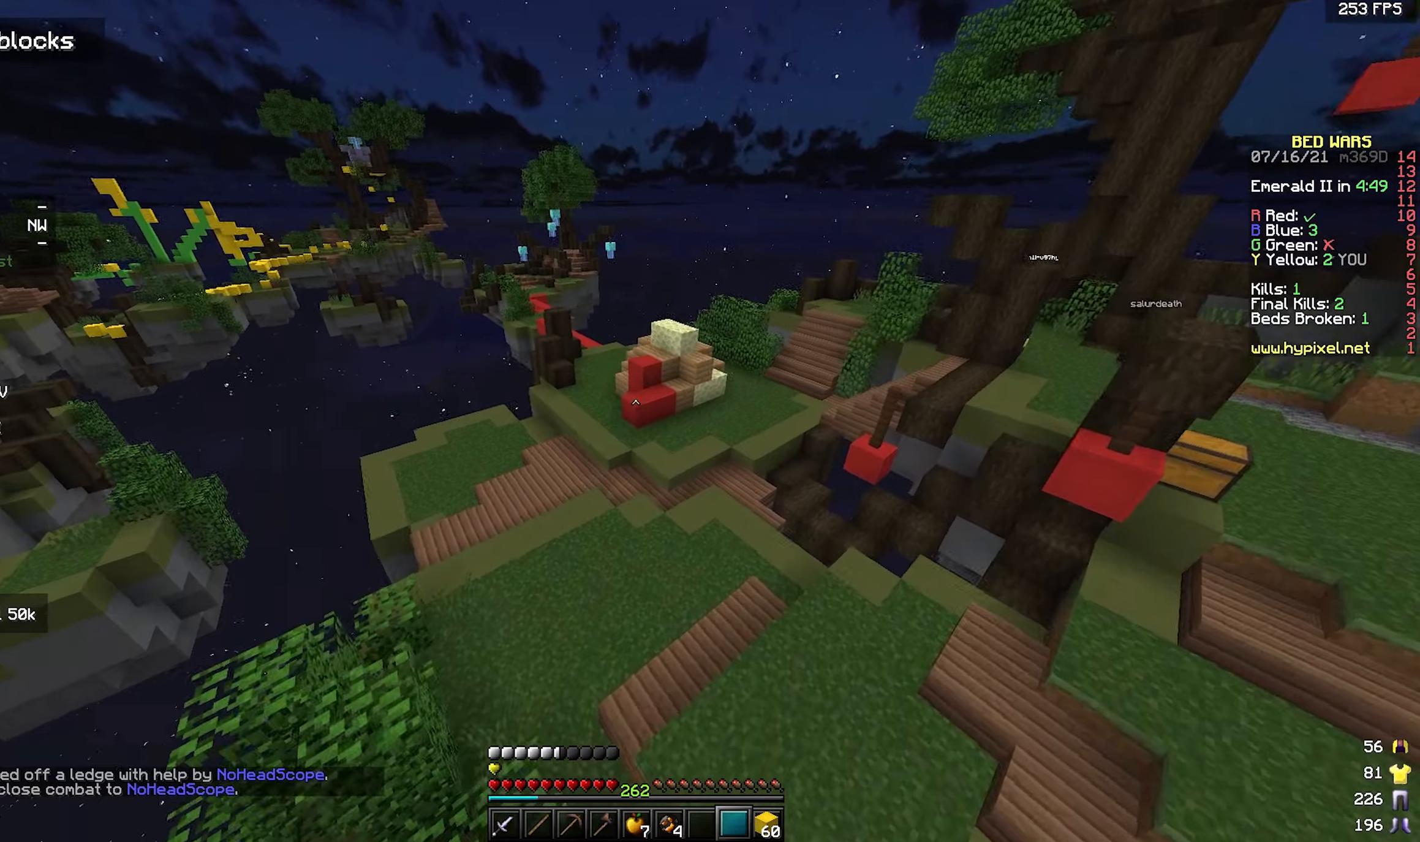
{"keys": ["space", "w"], "mouse": [], "events": []}
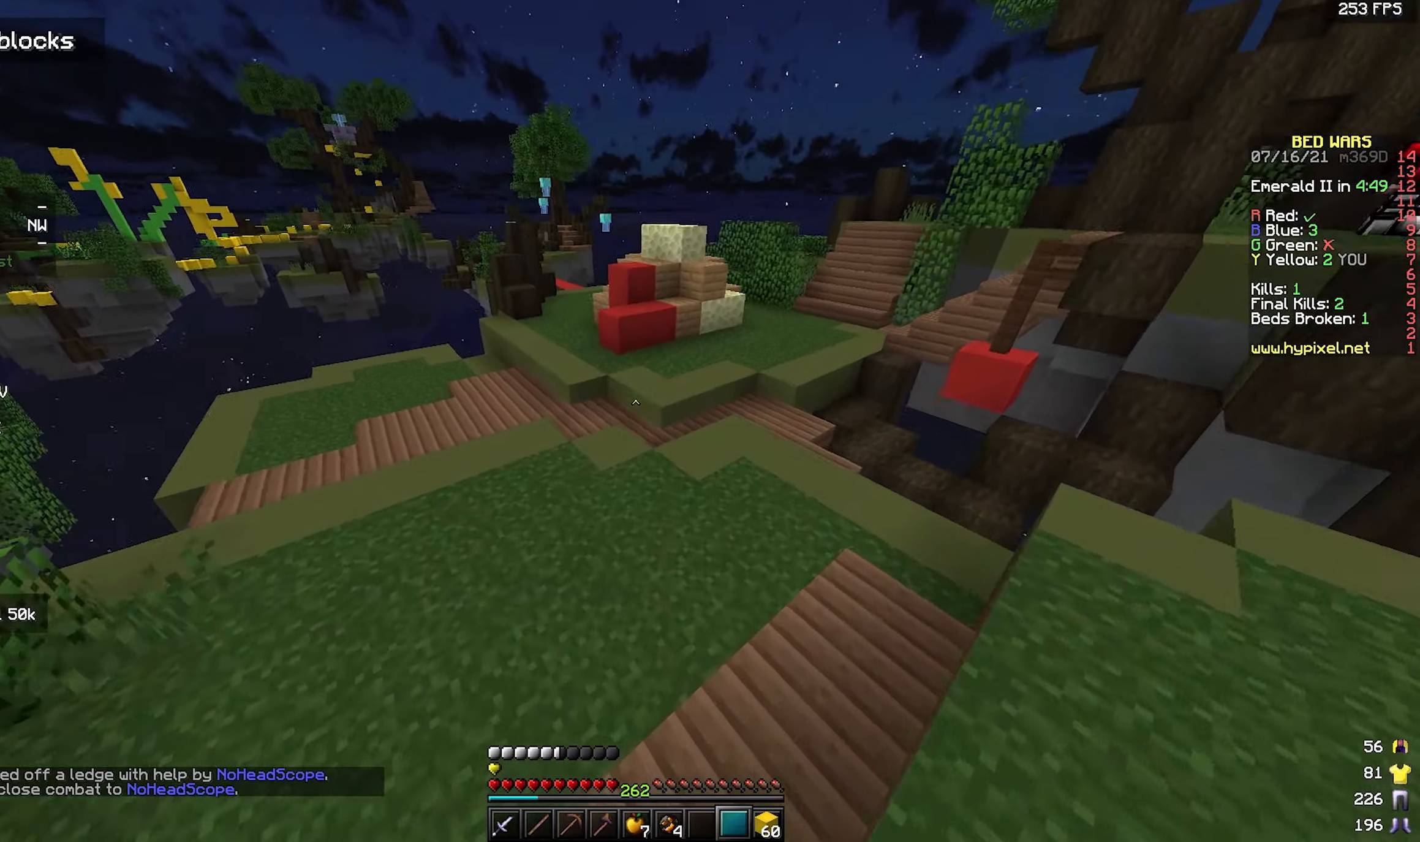
{"keys": ["space", "w"], "mouse": [], "events": [[100, "a", "down"], [433, "a", "up"]]}
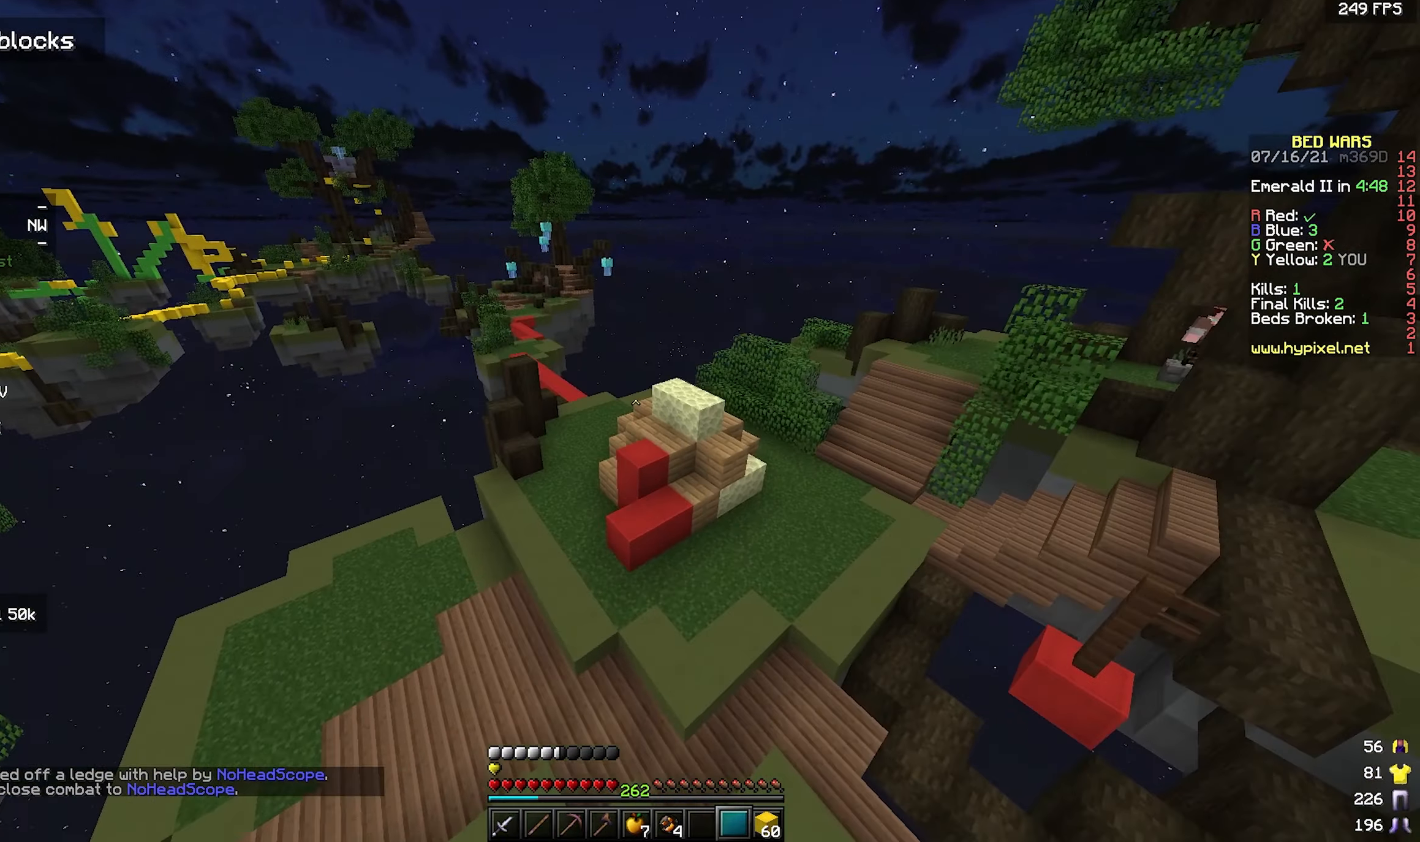
{"keys": ["w"], "mouse": [], "events": [[300, "space", "up"]]}
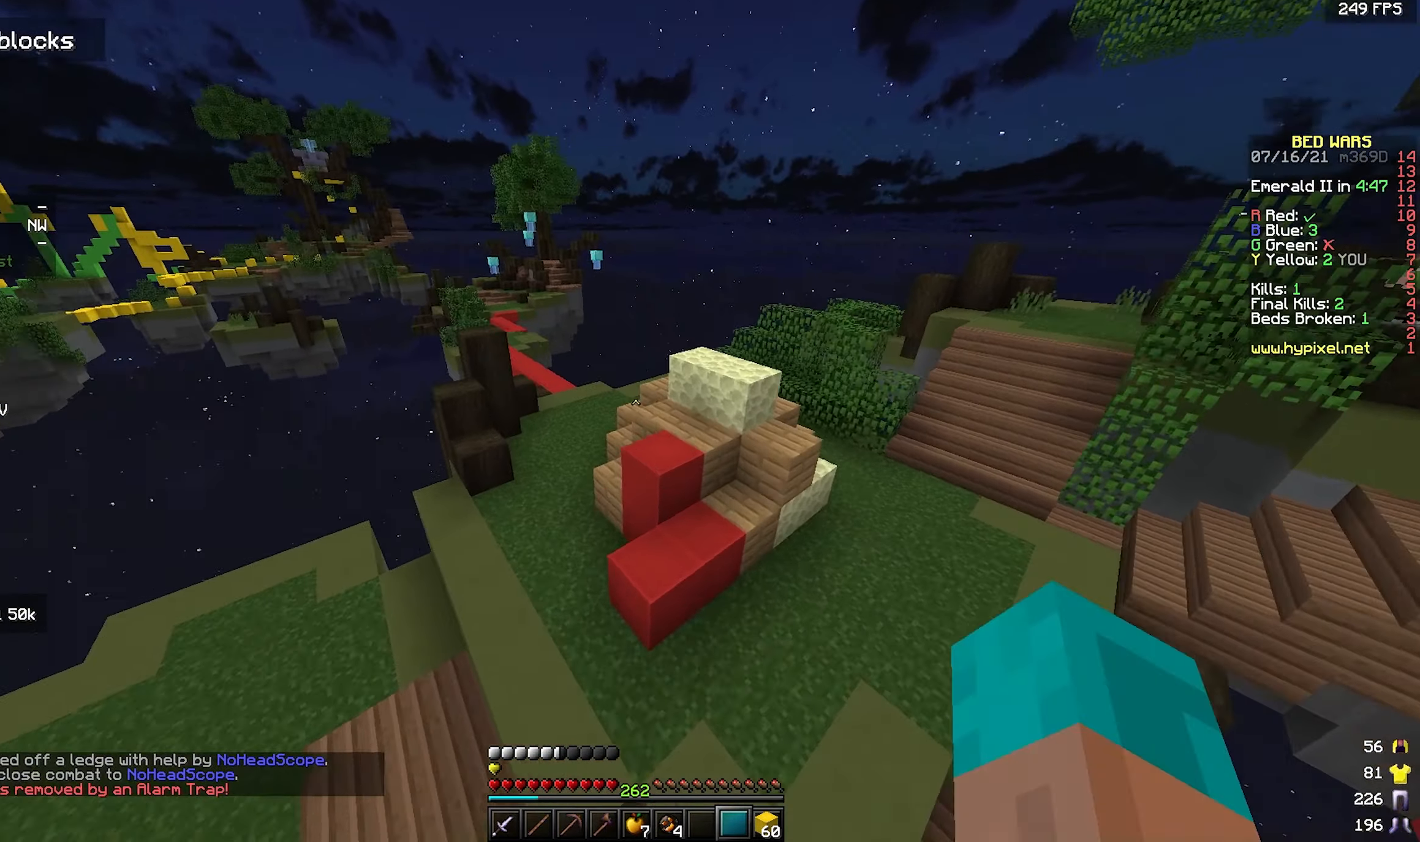
{"keys": ["a", "space", "w"], "mouse": [], "events": [[83, "a", "down"], [166, "w", "up"], [333, "w", "down"], [400, "space", "down"]]}
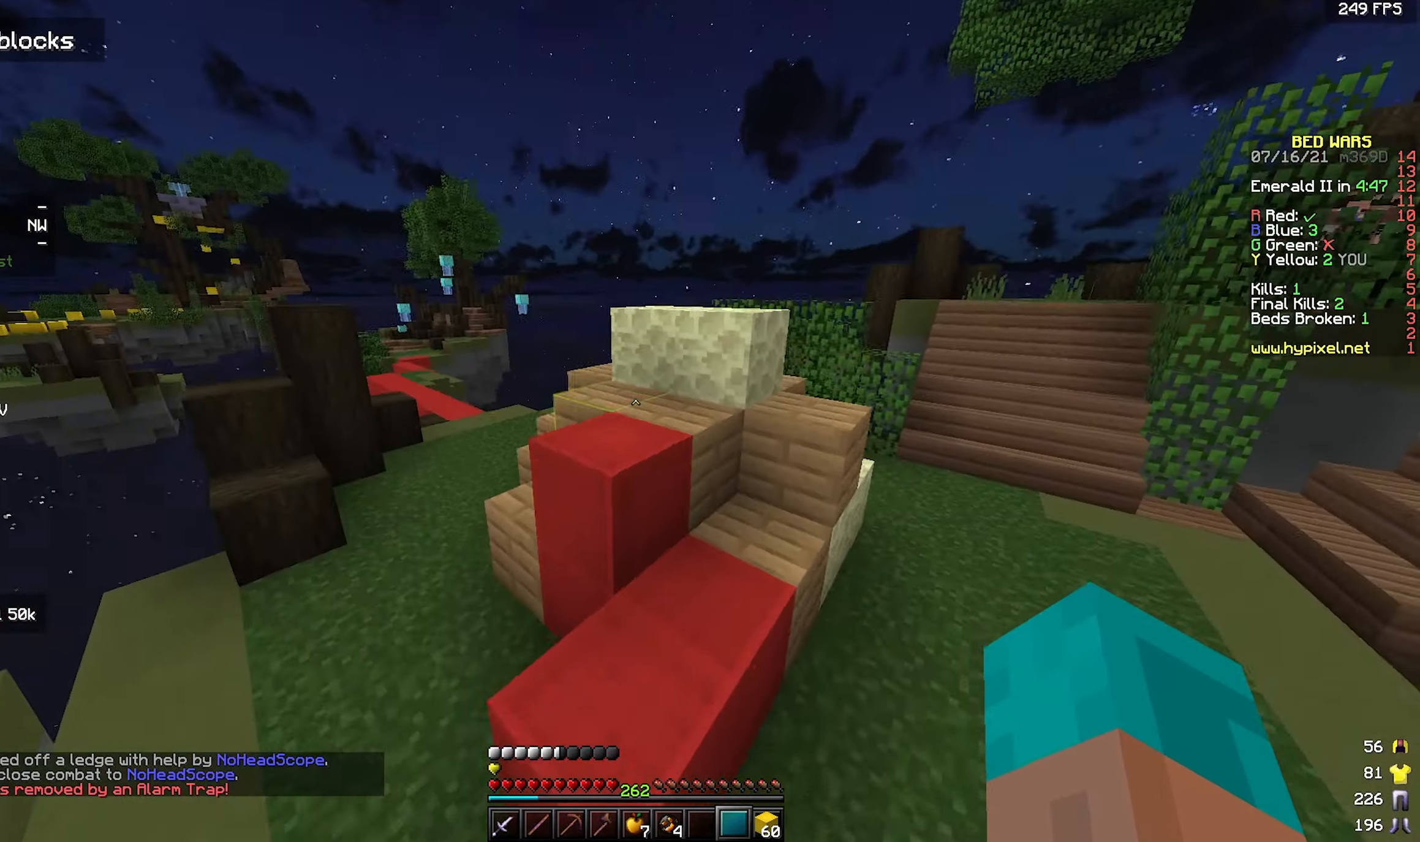
{"keys": ["a", "w"], "mouse": [], "events": [[350, "space", "up"]]}
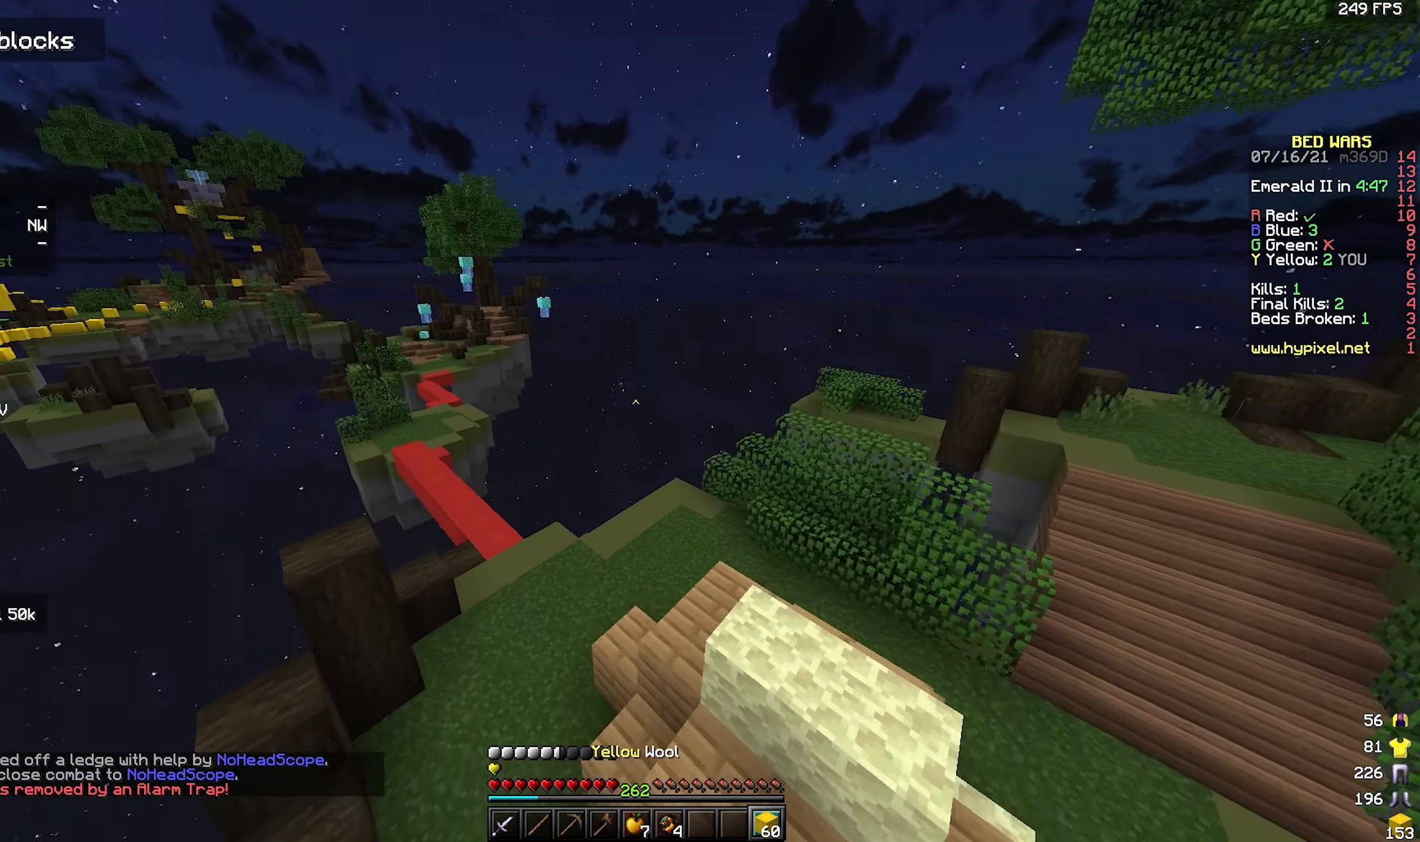
{"keys": ["d", "space"], "mouse": ["right"], "events": [[416, "mouse_right", "down"], [450, "d", "down"], [450, "w", "up"], [466, "space", "down"], [483, "a", "up"]]}
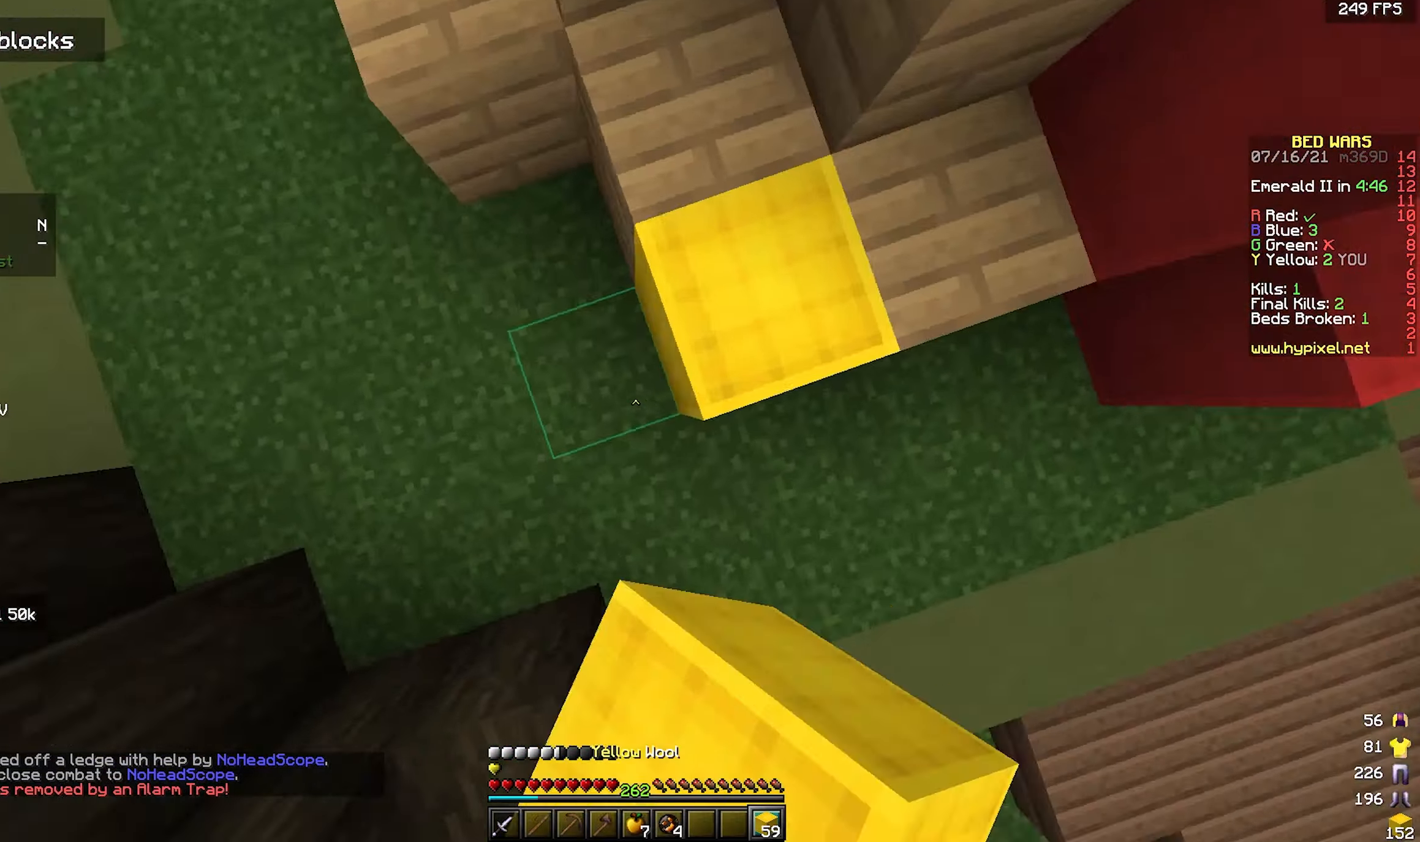
{"keys": ["space"], "mouse": ["right"], "events": [[216, "d", "up"], [216, "space", "up"], [233, "a", "down"], [233, "w", "down"], [350, "w", "up"], [416, "a", "up"], [433, "space", "down"]]}
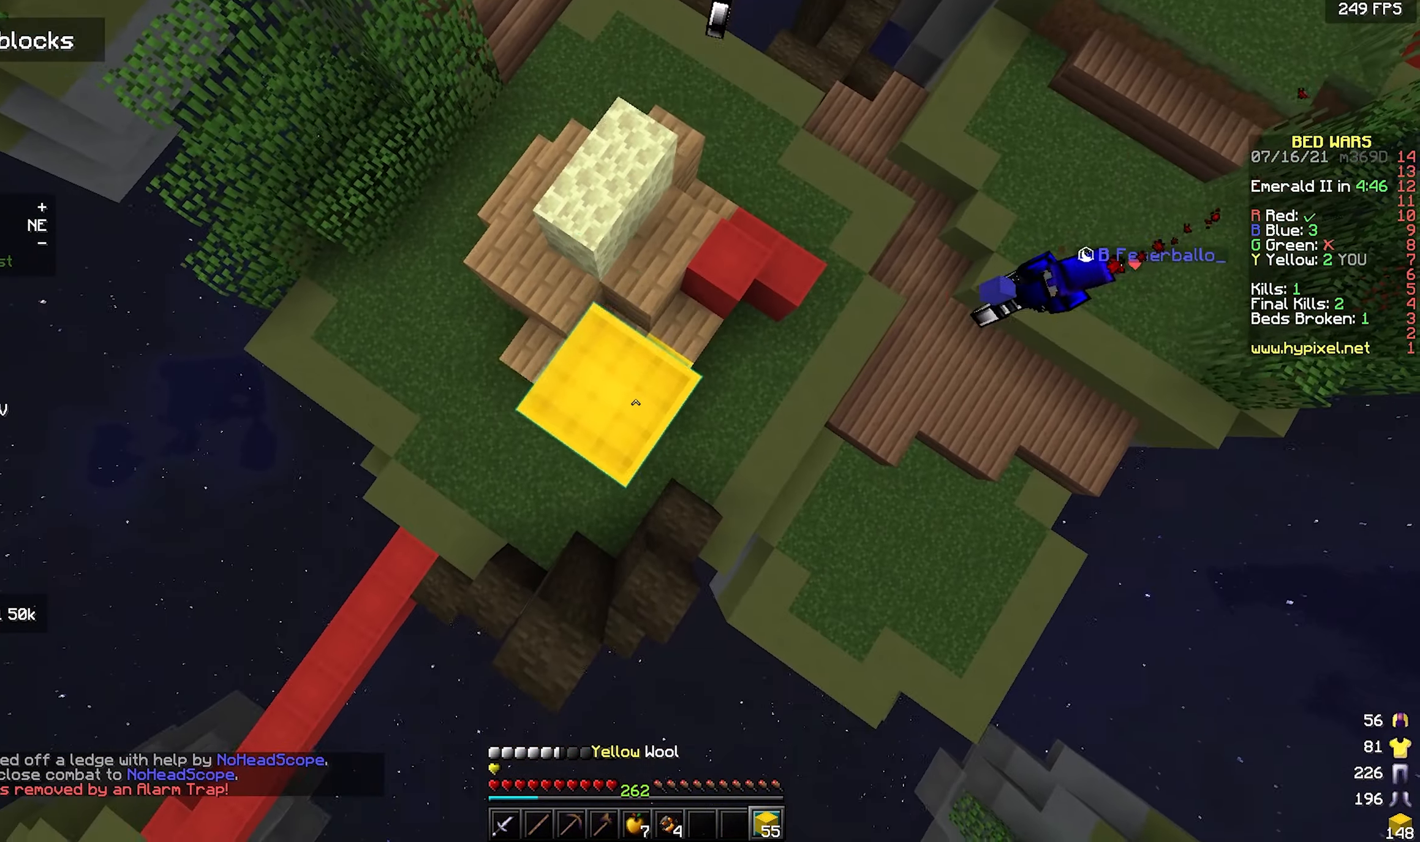
{"keys": ["space"], "mouse": ["right"], "events": [[466, "mouse_right", "up"], [500, "mouse_right", "down"]]}
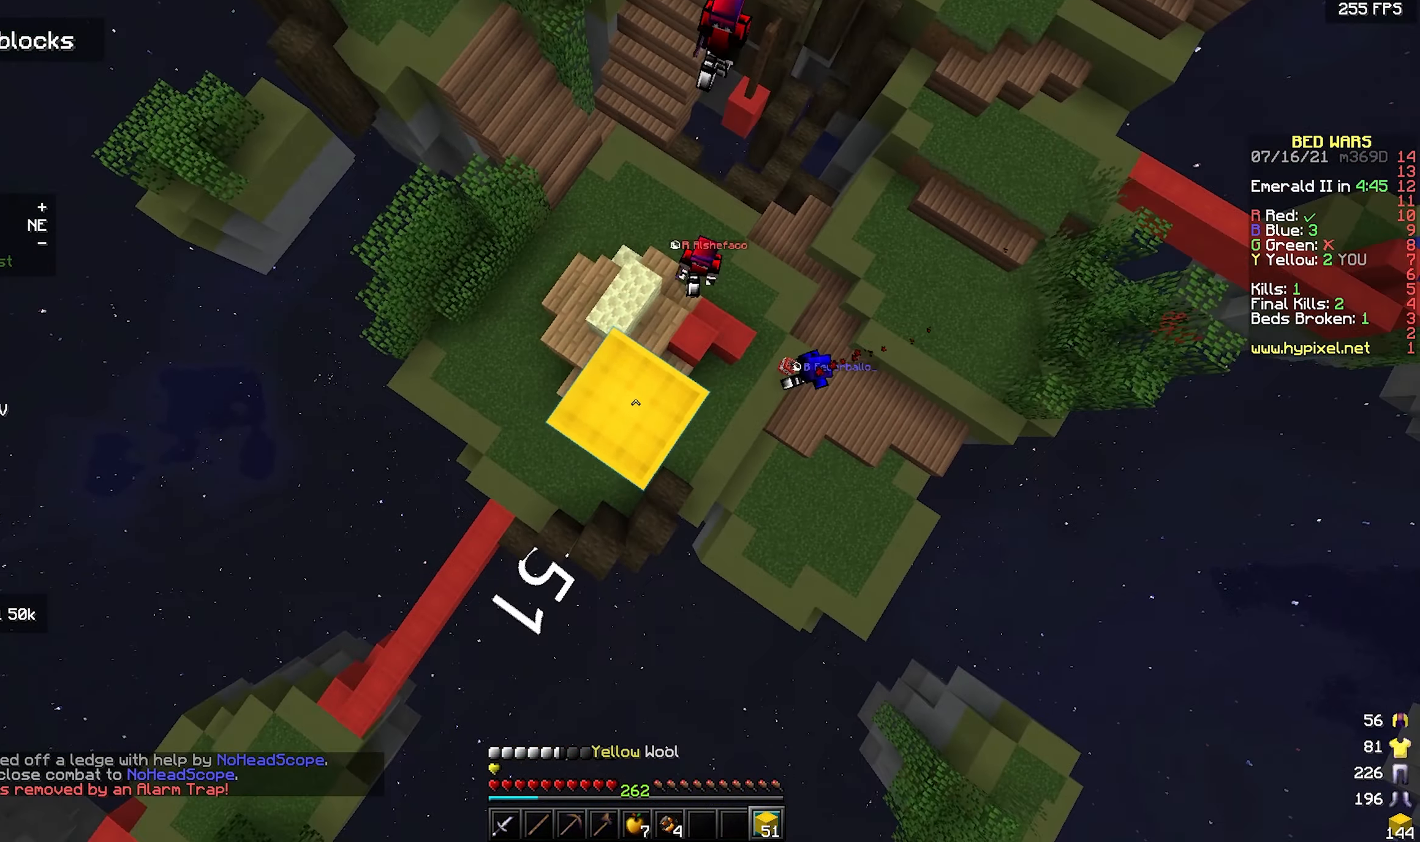
{"keys": [], "mouse": [], "events": [[33, "space", "up"], [133, "mouse_right", "up"]]}
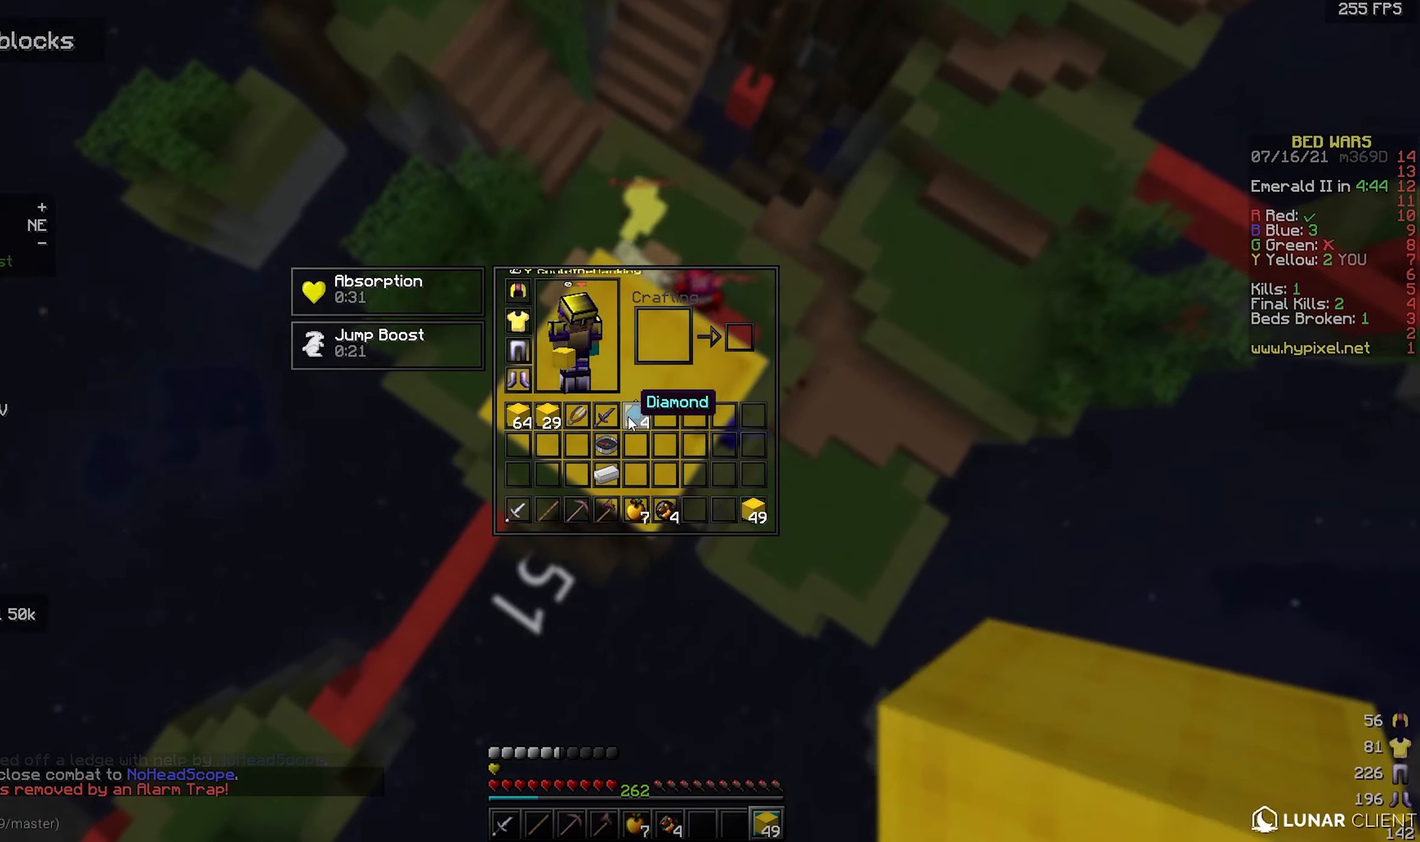
{"keys": ["d", "w"], "mouse": [], "events": [[250, "w", "down"], [316, "d", "down"]]}
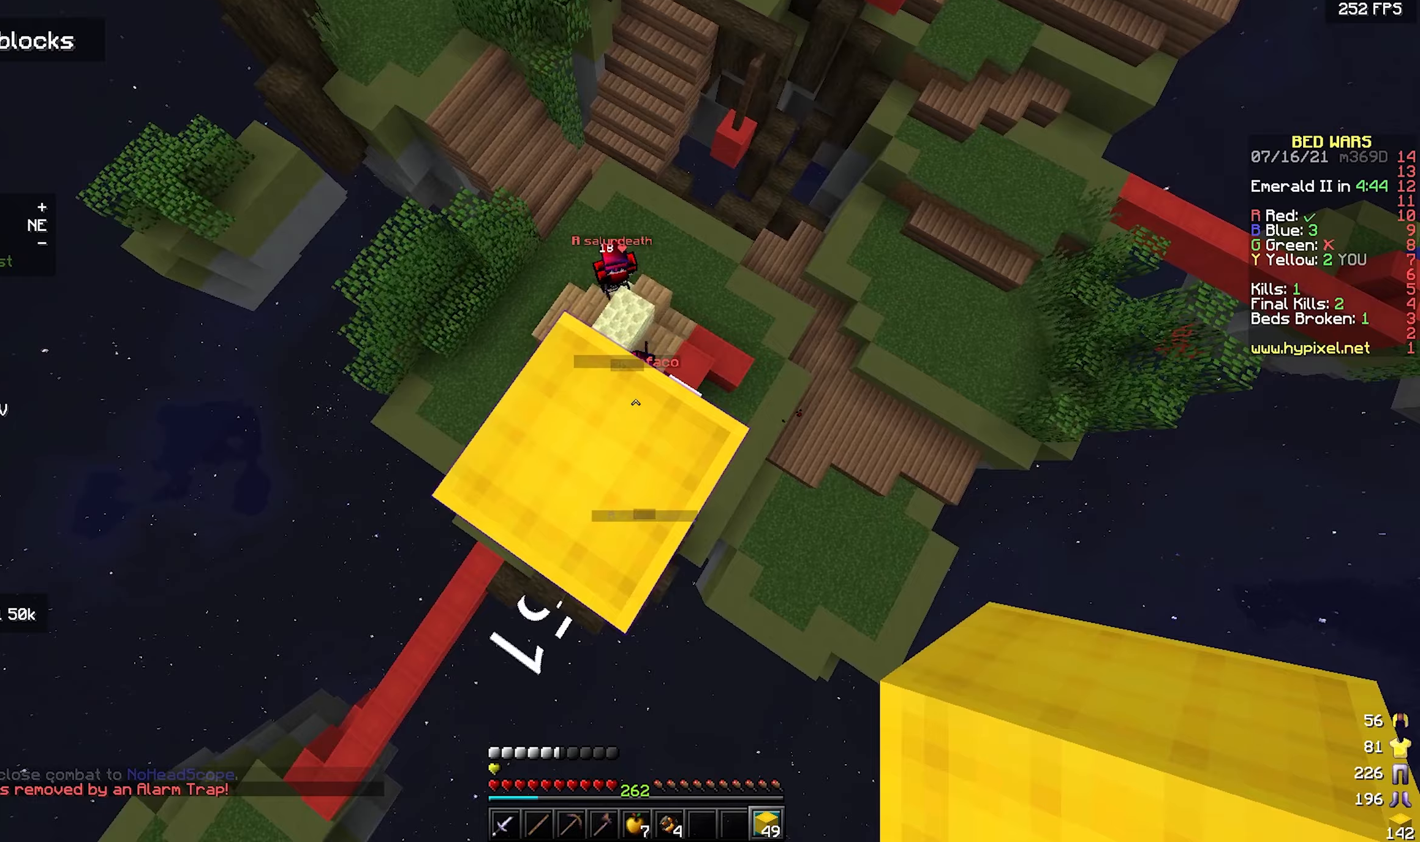
{"keys": ["s", "space"], "mouse": [], "events": [[150, "w", "up"], [167, "a", "down"], [167, "d", "up"], [383, "a", "up"], [467, "s", "down"], [467, "space", "down"]]}
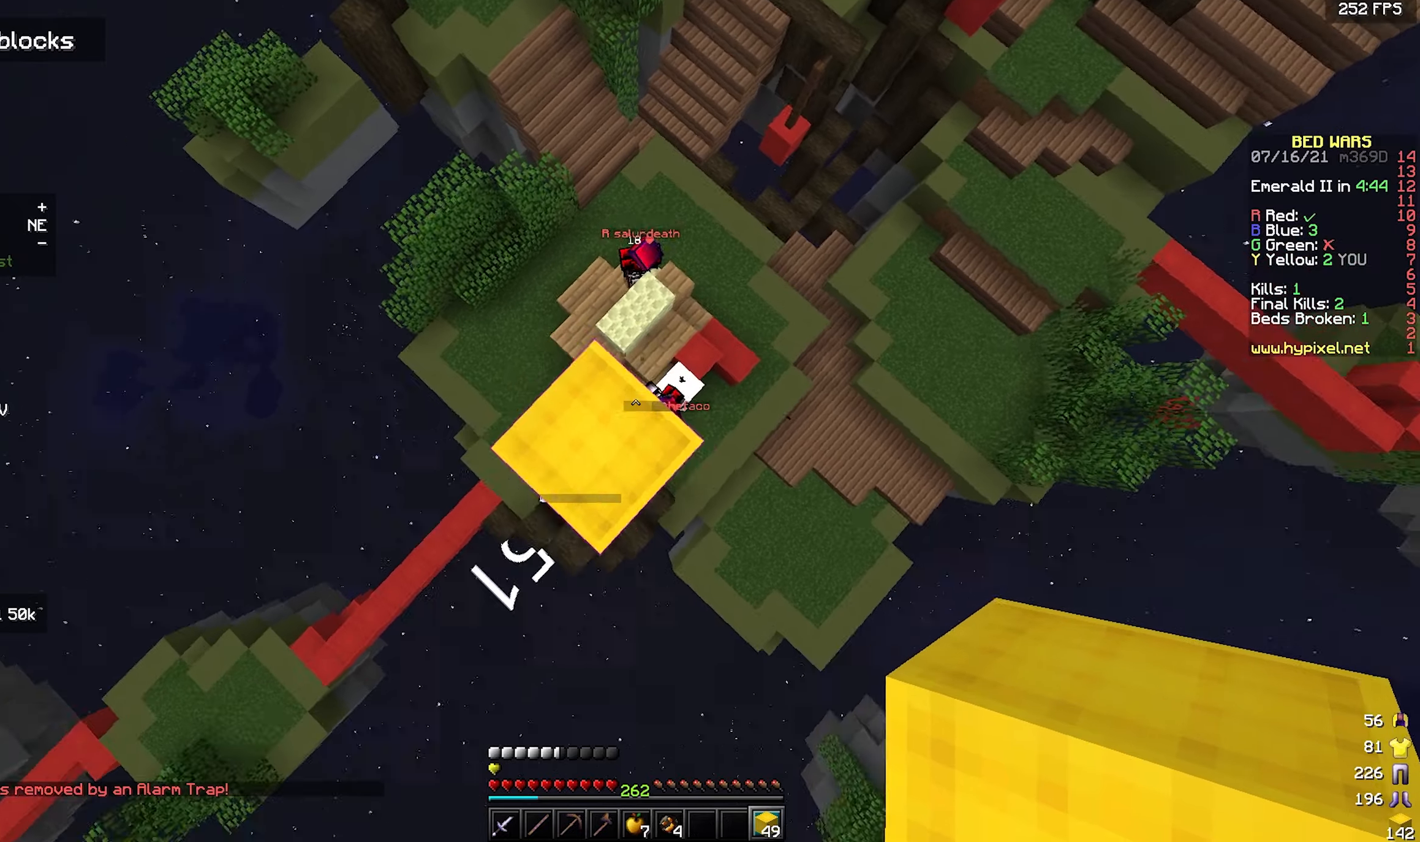
{"keys": ["d"], "mouse": [], "events": [[67, "mouse_right", "down"], [100, "s", "up"], [100, "space", "up"], [300, "d", "down"], [450, "mouse_right", "up"]]}
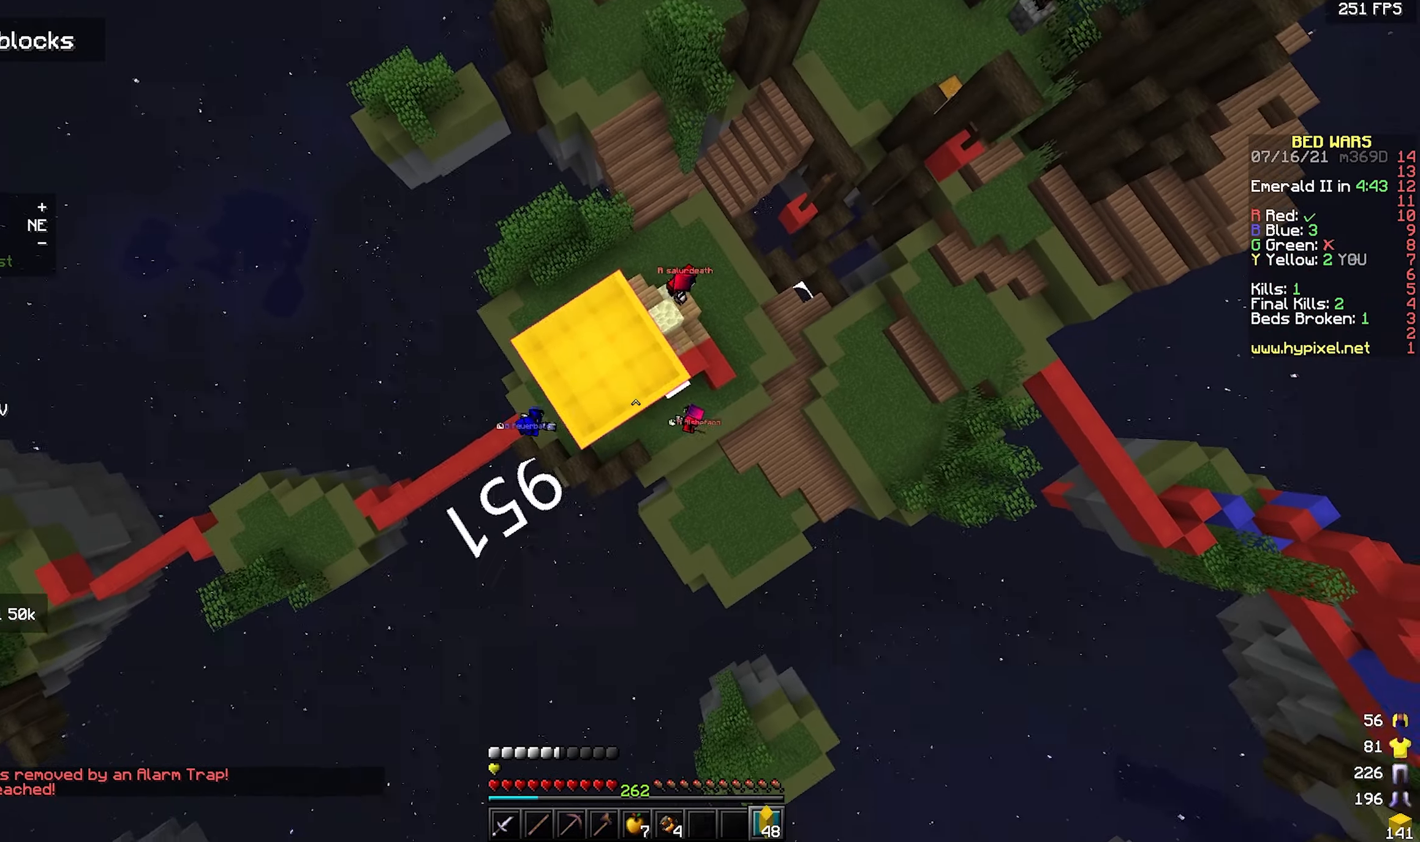
{"keys": ["a"], "mouse": [], "events": [[33, "d", "up"], [50, "a", "down"], [200, "a", "up"], [200, "w", "down"], [217, "d", "down"], [383, "w", "up"], [467, "a", "down"], [467, "d", "up"]]}
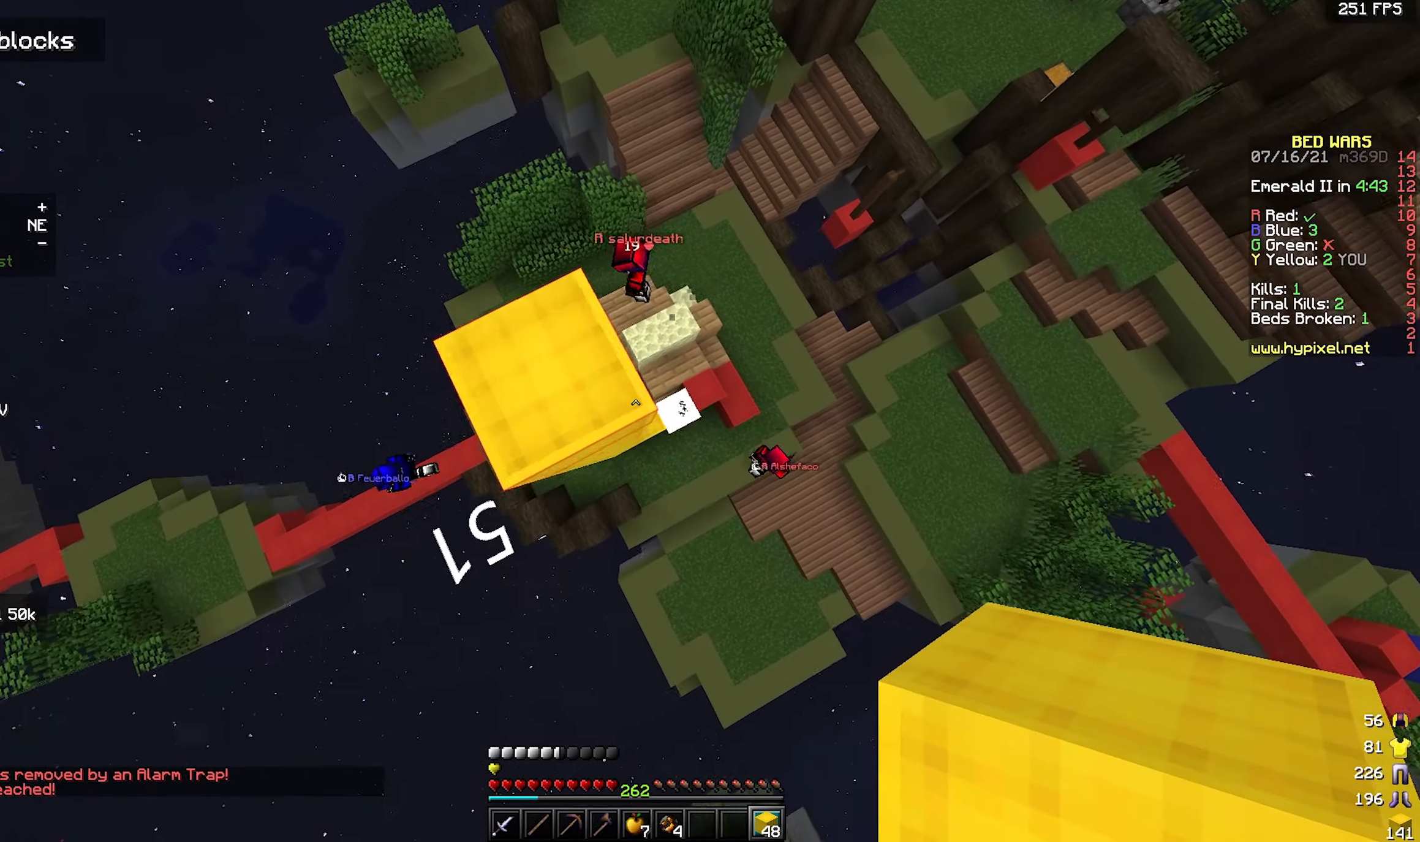
{"keys": ["d"], "mouse": [], "events": [[133, "w", "down"], [150, "a", "up"], [267, "w", "up"], [283, "d", "down"]]}
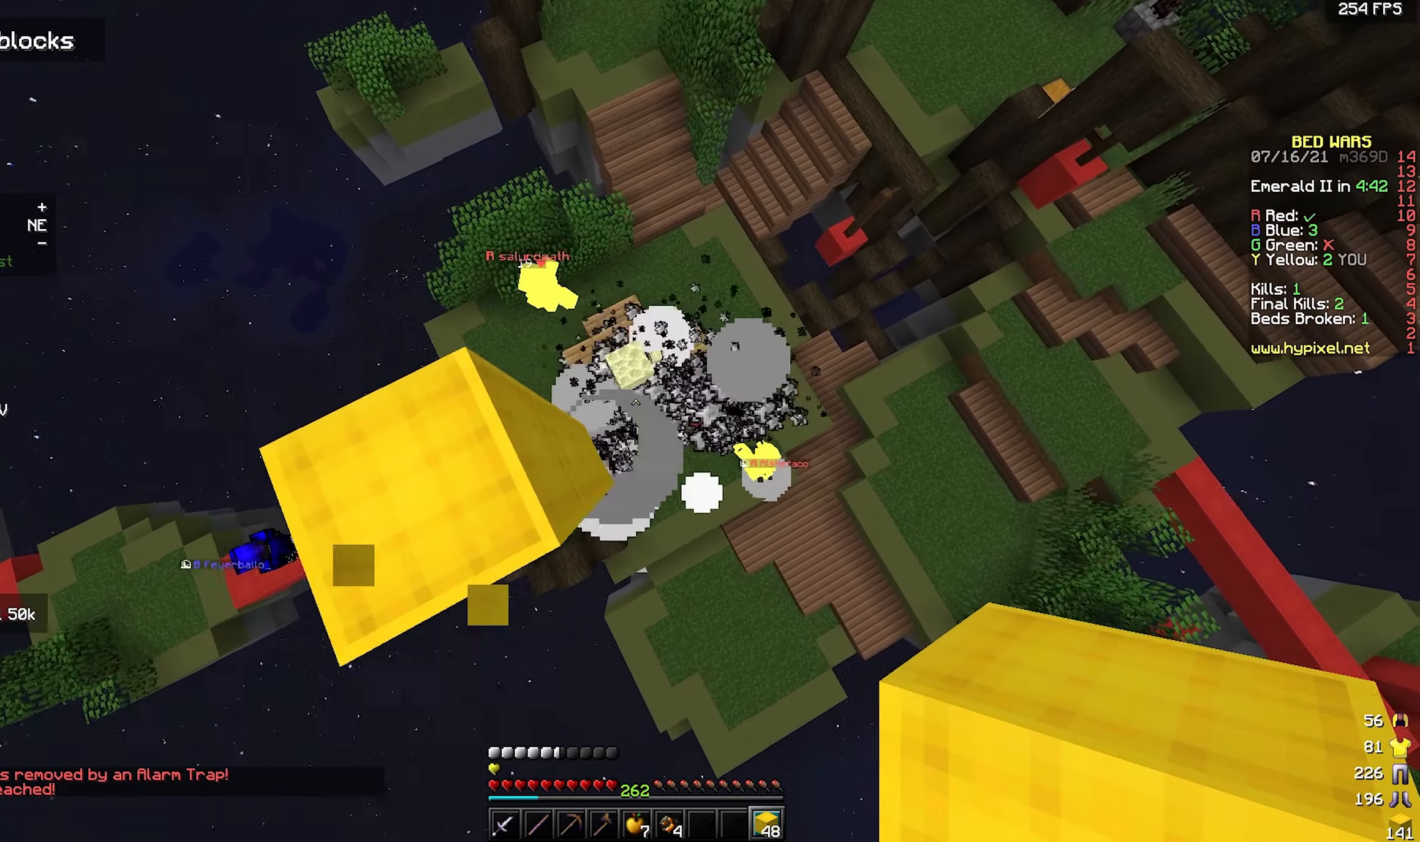
{"keys": ["a"], "mouse": [], "events": [[83, "a", "down"], [83, "d", "up"], [183, "d", "down"], [200, "a", "up"], [250, "w", "down"], [300, "a", "down"], [333, "d", "up"], [350, "w", "up"]]}
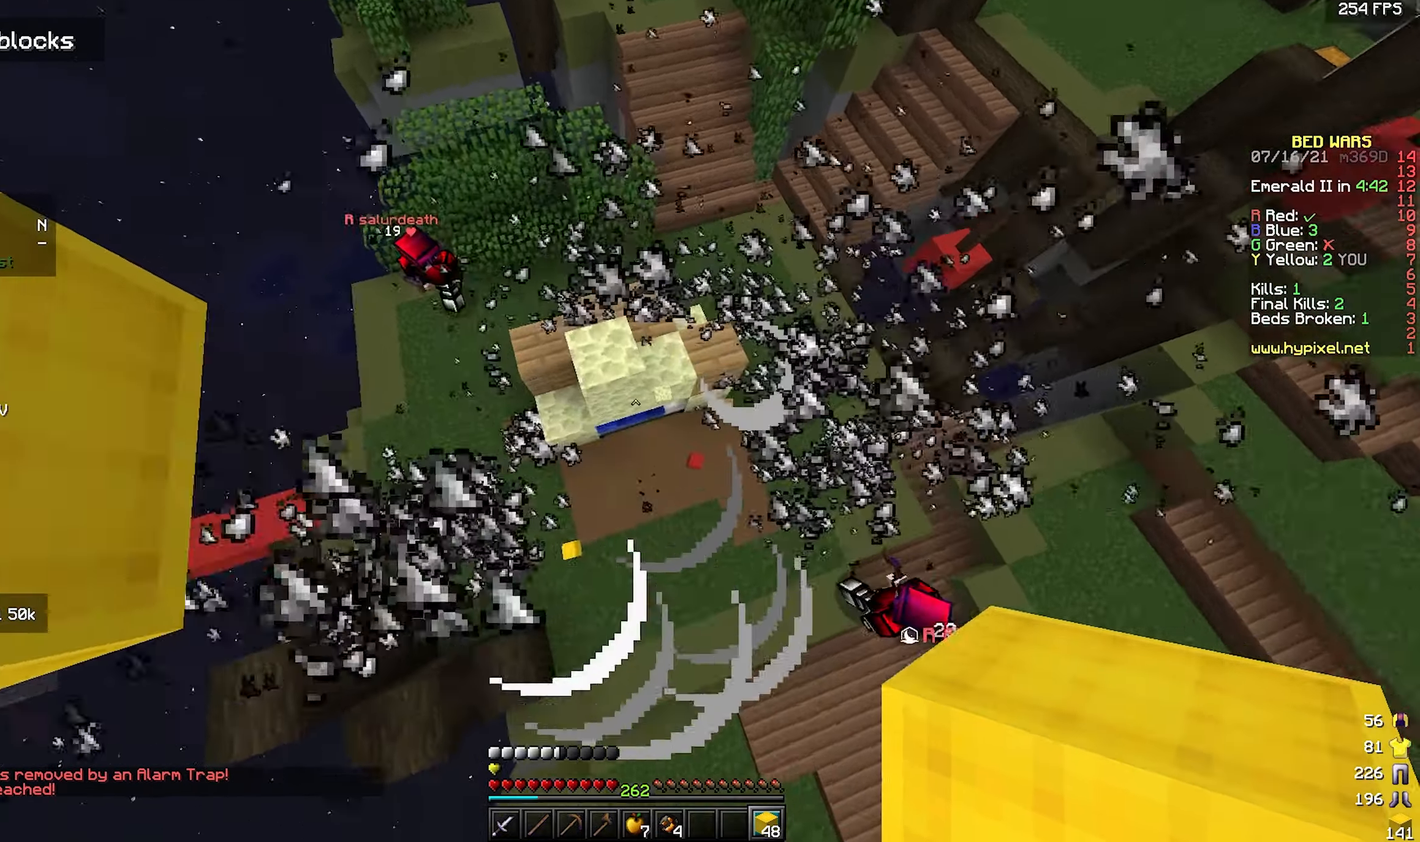
{"keys": [], "mouse": ["left"], "events": [[183, "a", "up"], [367, "mouse_left", "down"]]}
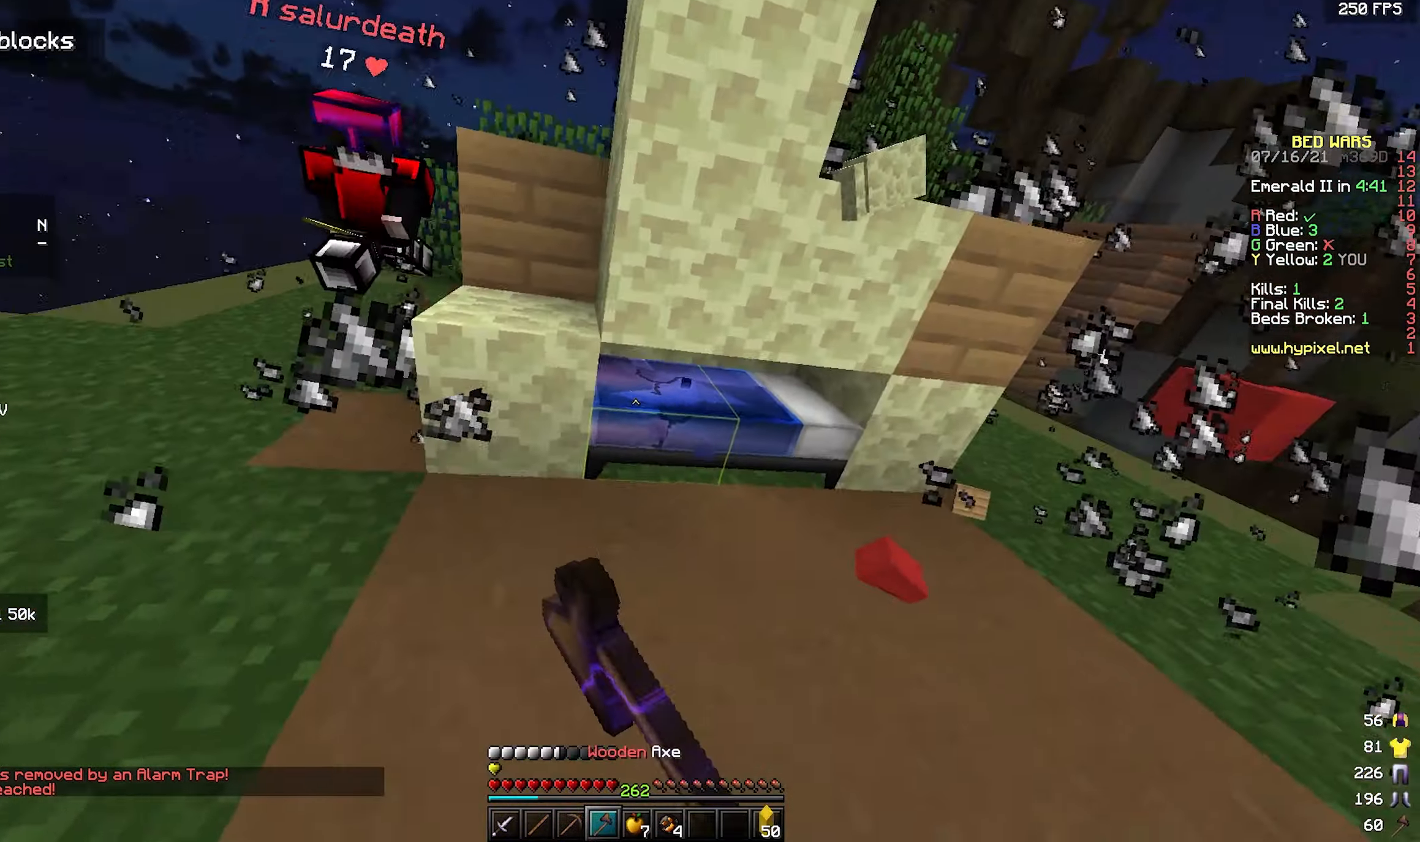
{"keys": ["space"], "mouse": ["right"], "events": [[350, "space", "down"], [400, "mouse_left", "up"], [433, "mouse_right", "down"]]}
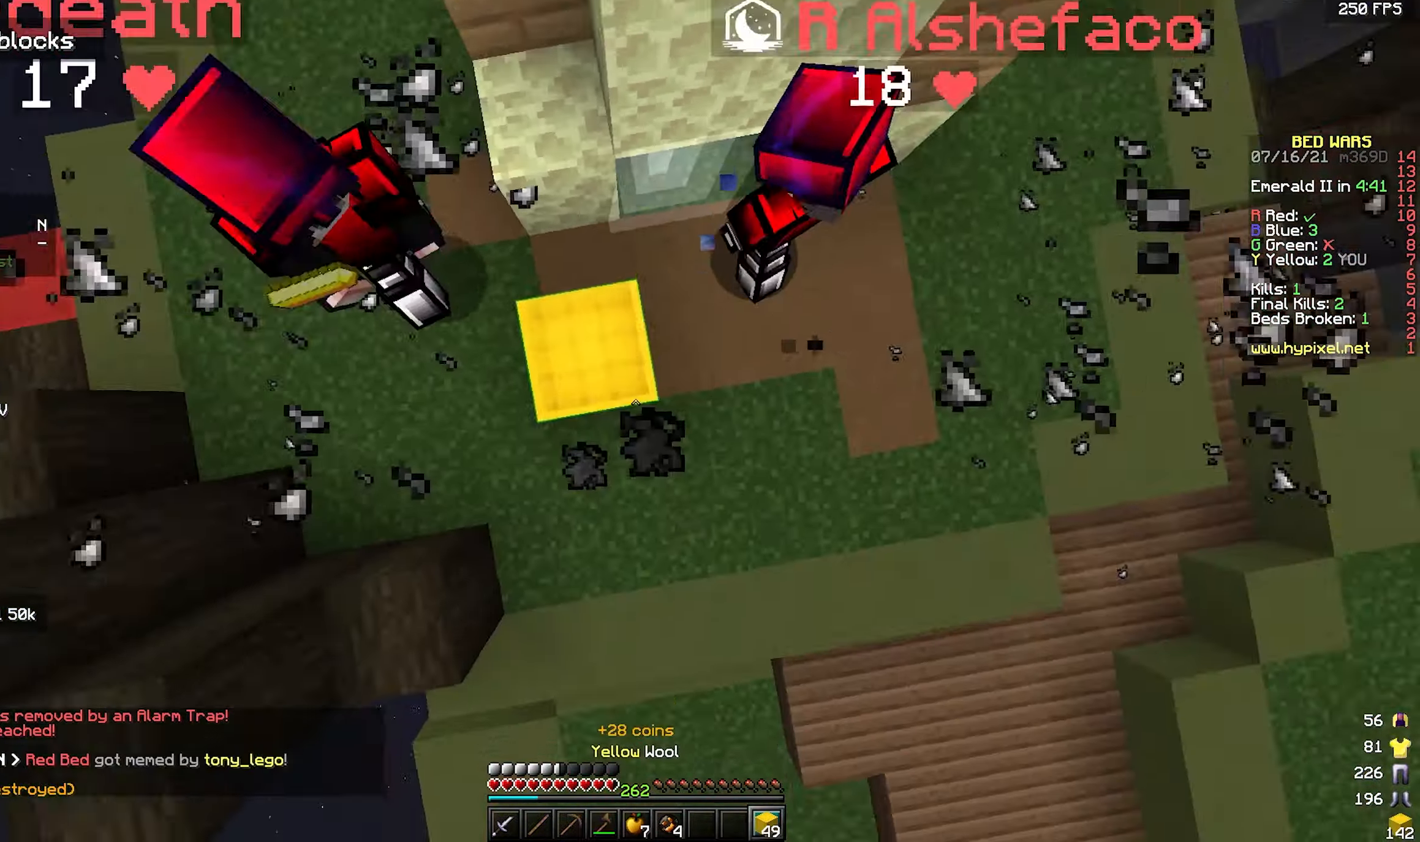
{"keys": ["a", "d"], "mouse": [], "events": [[67, "d", "down"], [100, "space", "up"], [183, "d", "up"], [217, "a", "down"], [250, "w", "down"], [450, "mouse_right", "up"], [500, "d", "down"], [500, "w", "up"]]}
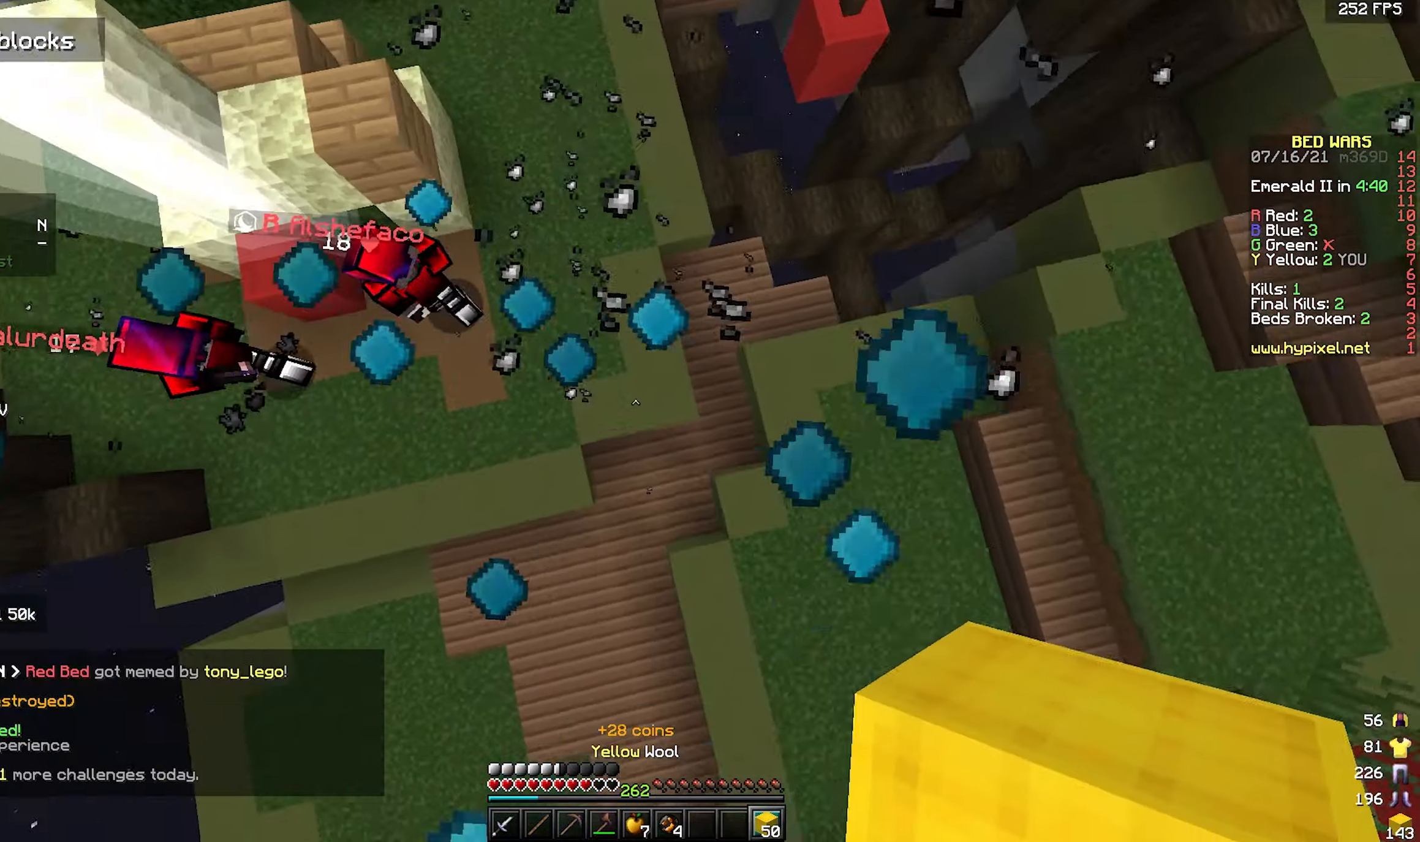
{"keys": ["s", "space"], "mouse": ["right"], "events": [[33, "a", "up"], [100, "a", "down"], [100, "d", "up"], [167, "d", "down"], [200, "a", "up"], [233, "w", "down"], [250, "mouse_right", "down"], [283, "space", "down"], [383, "w", "up"], [400, "d", "up"], [467, "s", "down"]]}
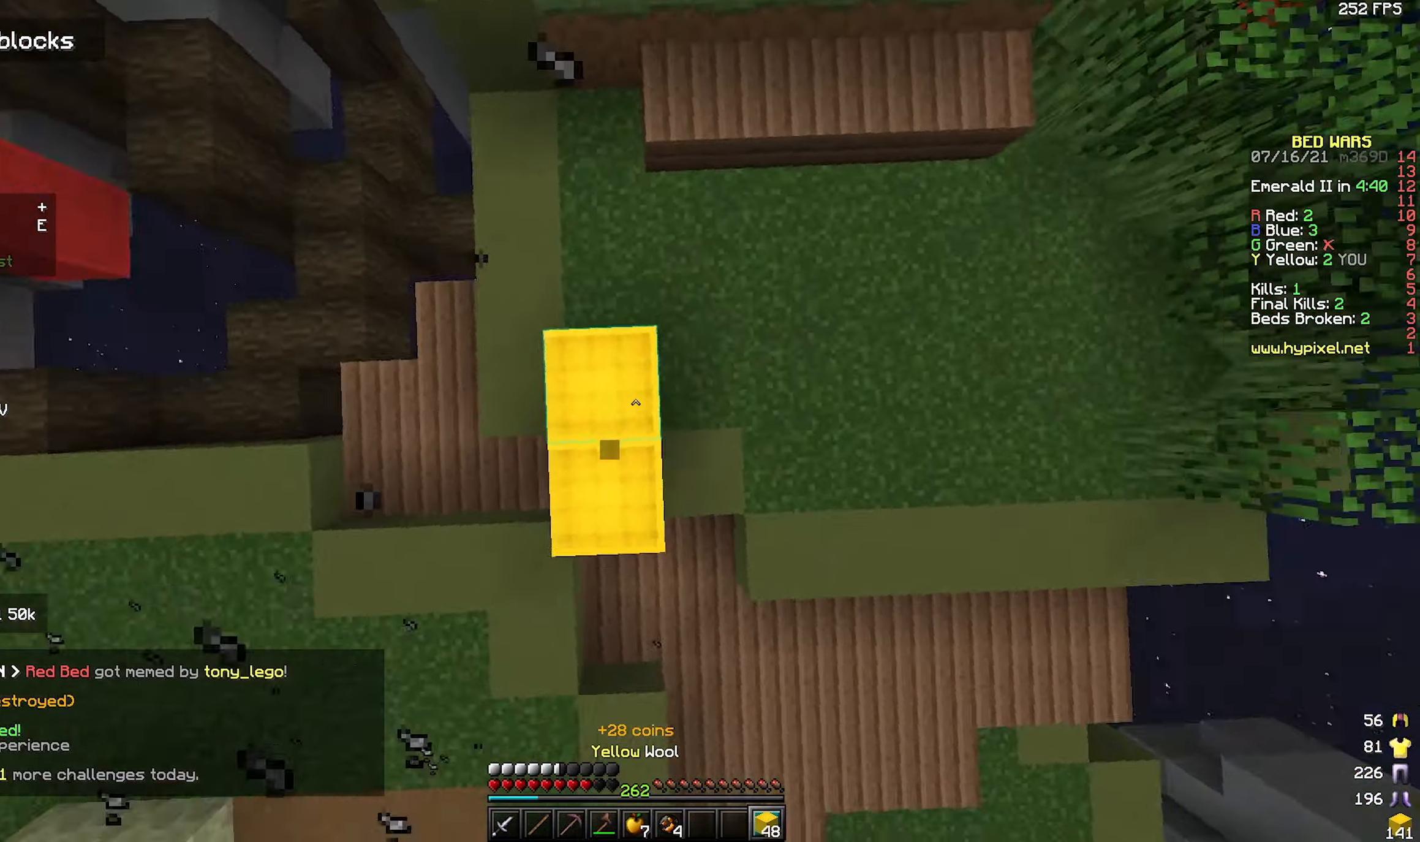
{"keys": ["space"], "mouse": ["right"], "events": [[33, "a", "down"], [133, "space", "up"], [150, "s", "up"], [217, "s", "down"], [283, "s", "up"], [300, "space", "down"], [317, "a", "up"]]}
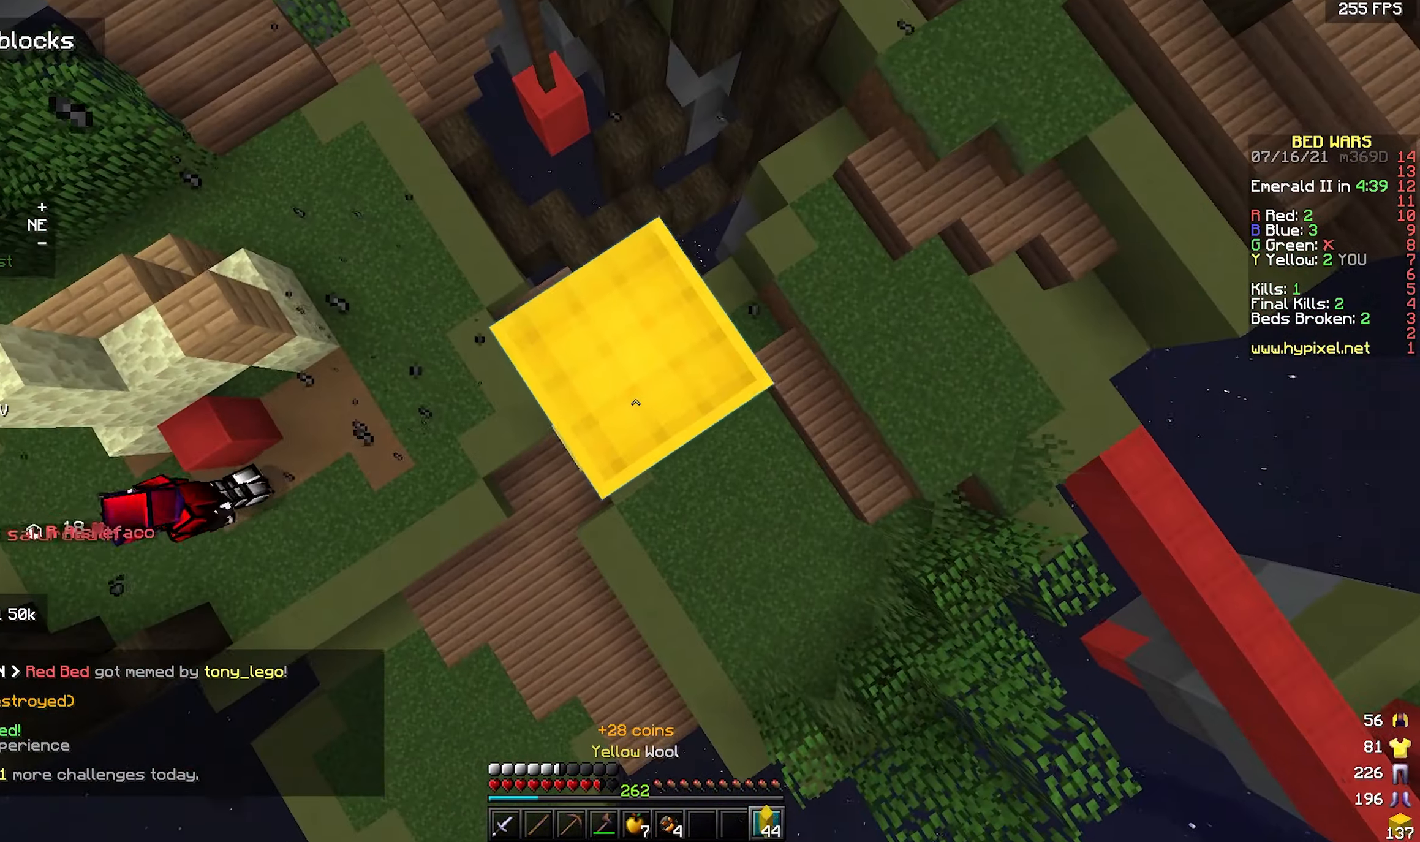
{"keys": [], "mouse": [], "events": [[400, "space", "up"], [484, "mouse_right", "up"]]}